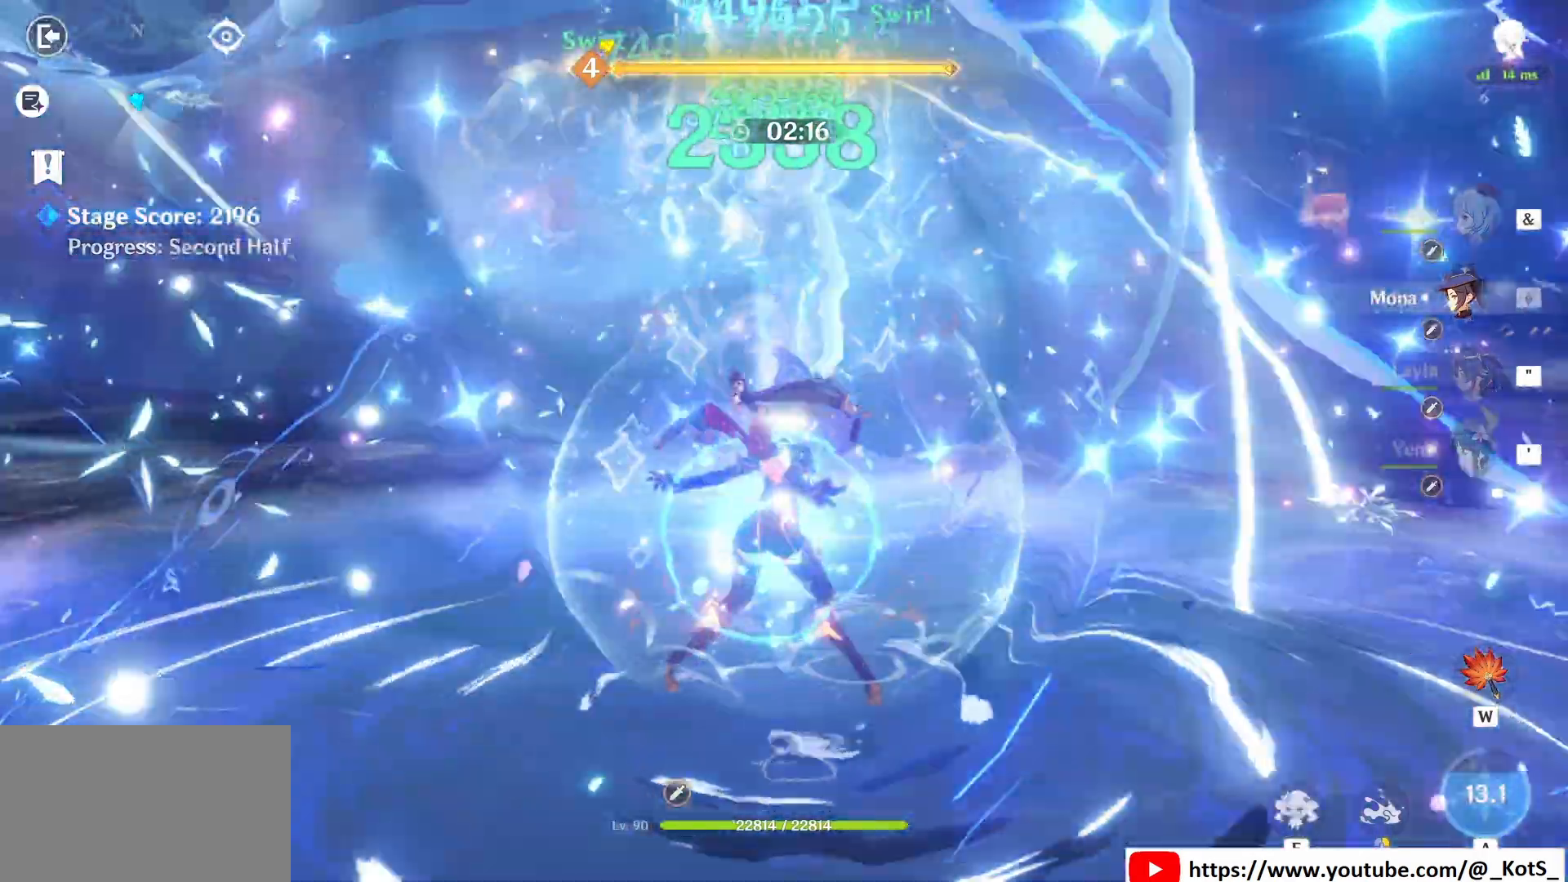
Gameplay with keyboard and mouse; each line is a JSON object with the keys and mouse buttons held at the frame after it. "events" lists presses ("down") and releases ("up") of "1", "2", "3", "4", "5", "a", "alt", "c", "caps_lock", "ctrl", "d", "e", "f", "g", "q", "r", "s", "shift", "space", "t", "tab", "v", "w", "x", "z", "mouse_left", "mouse_wheel" and "mouse_right" between this image and that frame as [ms after this image, input, new state], when the widget could be followed in between. "mouse_left", "mouse_wheel", "mouse_right" = the "left", "wheel", "right" buttons of the "mouse" list. No other keys are recorded. "wheel" means that the mouse wheel is clicked or scrolled. Not read: mouse_move.
{"keys": ["z"], "mouse": [], "events": []}
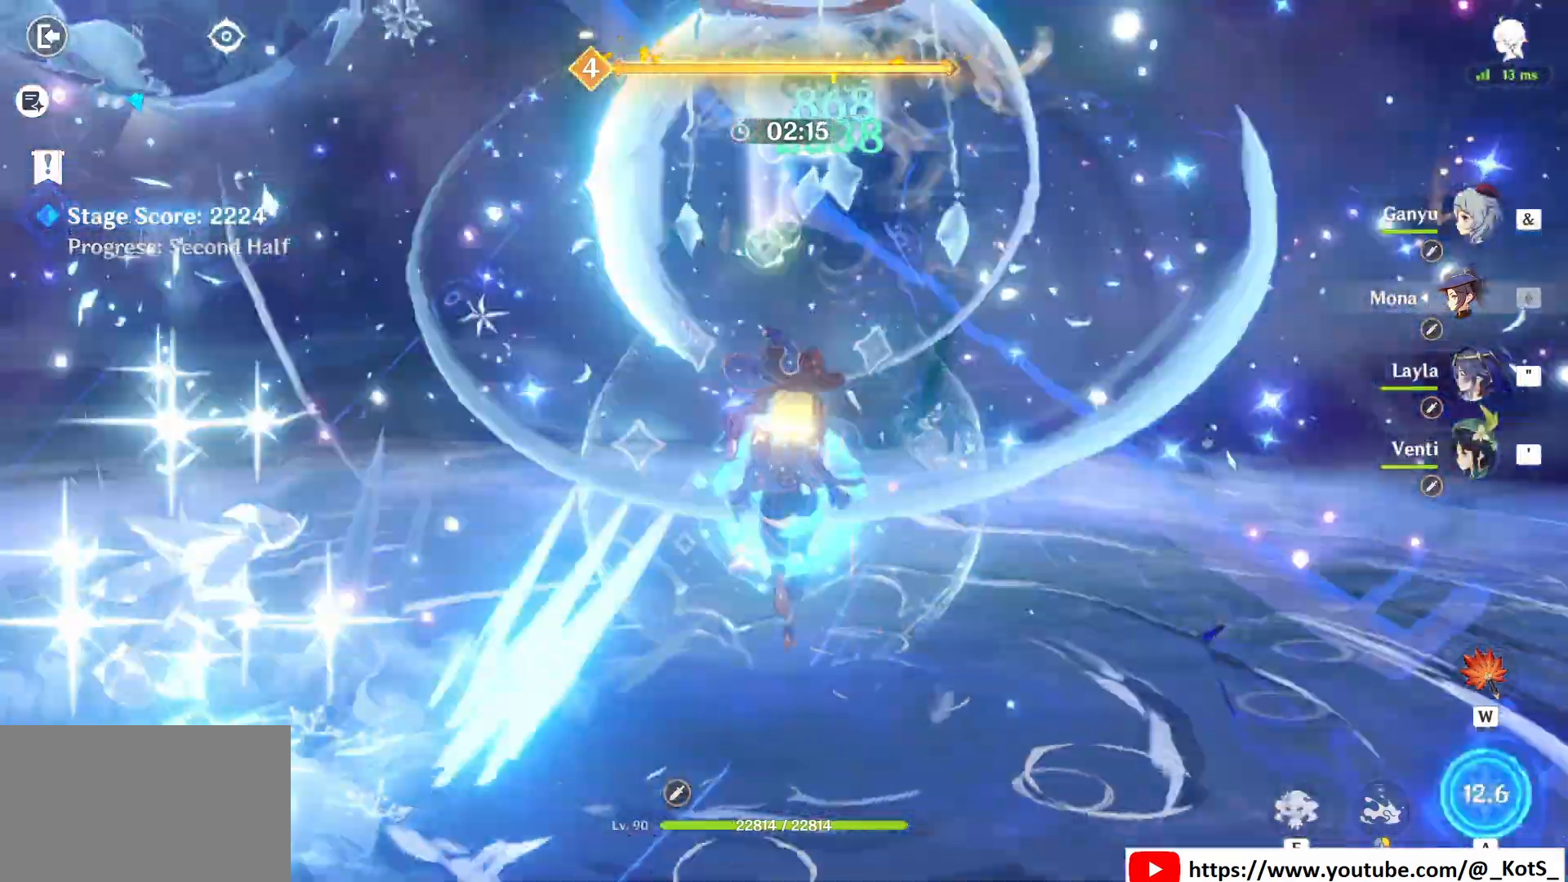
{"keys": ["q", "z"], "mouse": [], "events": [[125, "1", "down"], [208, "1", "up"], [458, "q", "down"]]}
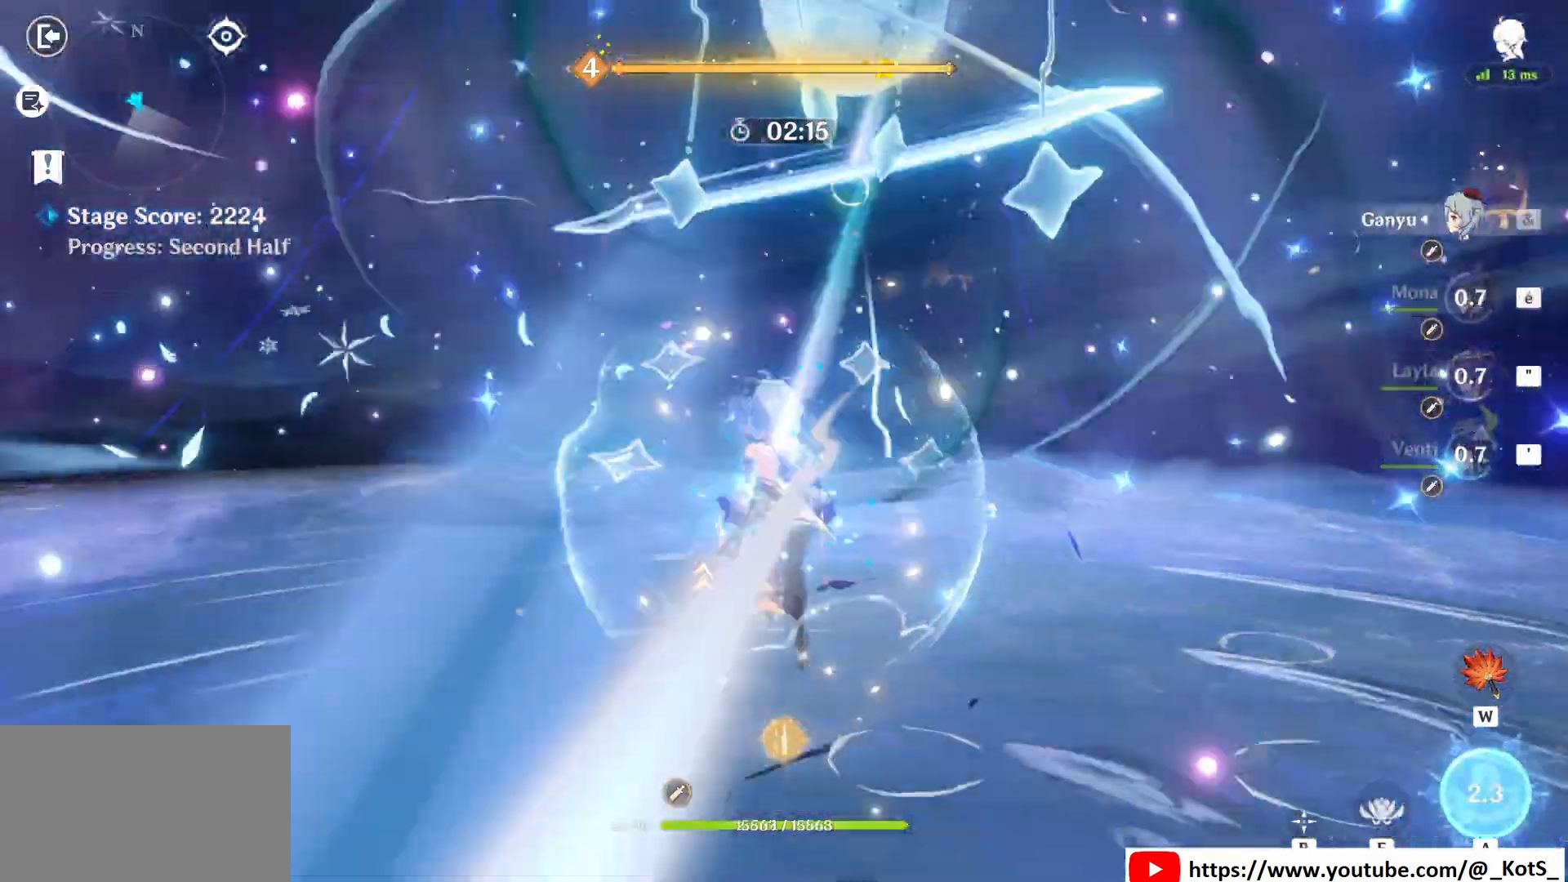
{"keys": ["q", "z"], "mouse": [], "events": [[83, "mouse_right", "down"], [83, "z", "up"], [125, "mouse_right", "up"], [500, "z", "down"]]}
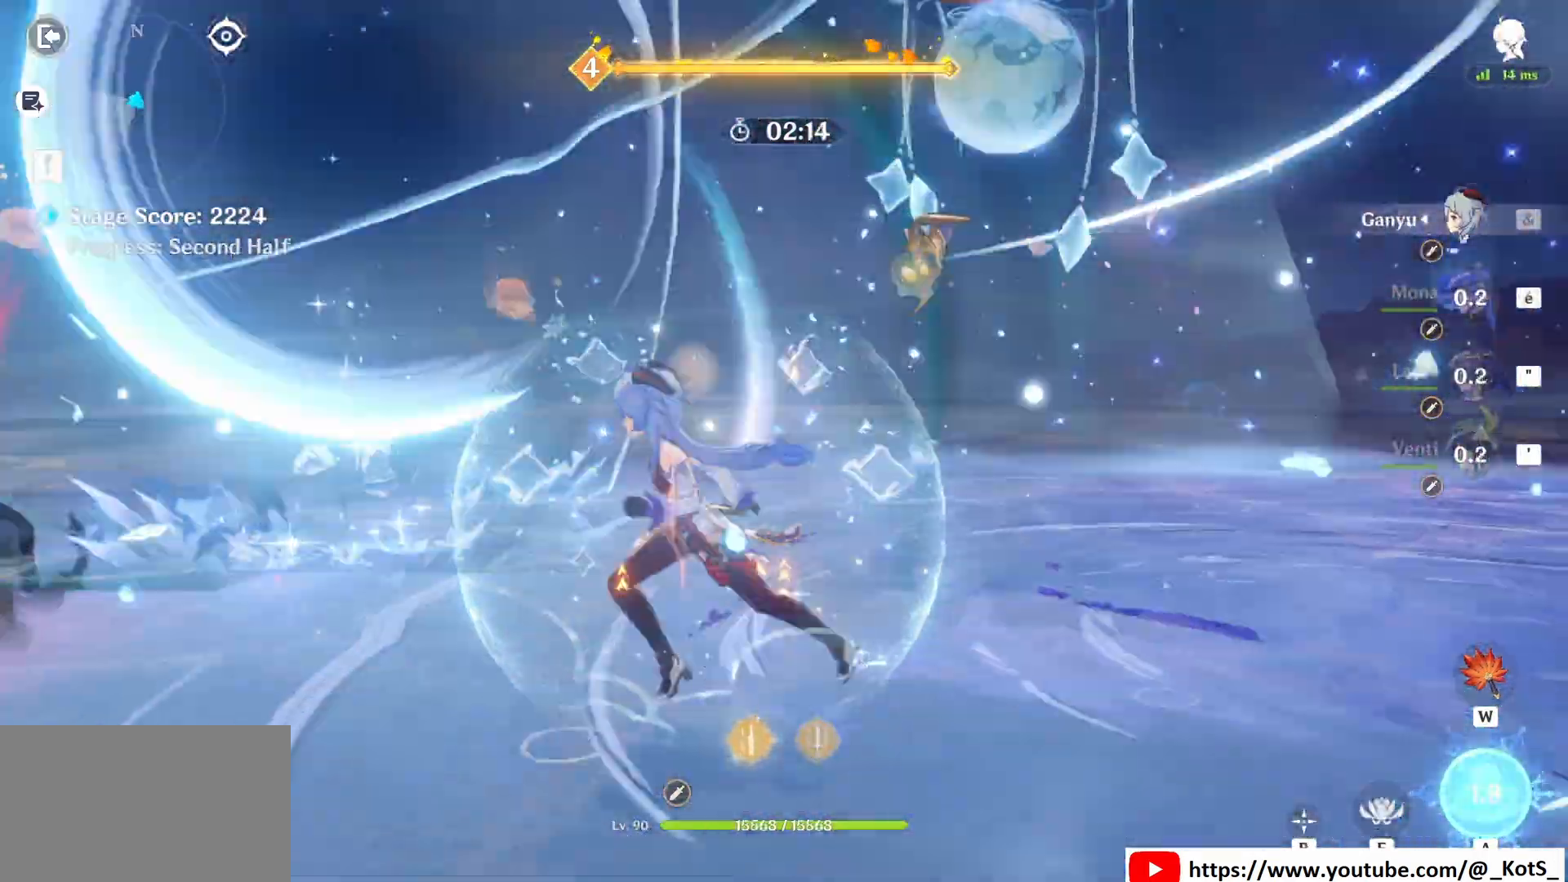
{"keys": [], "mouse": [], "events": [[208, "e", "down"], [292, "q", "up"], [333, "e", "up"], [375, "z", "up"], [417, "e", "down"], [458, "e", "up"]]}
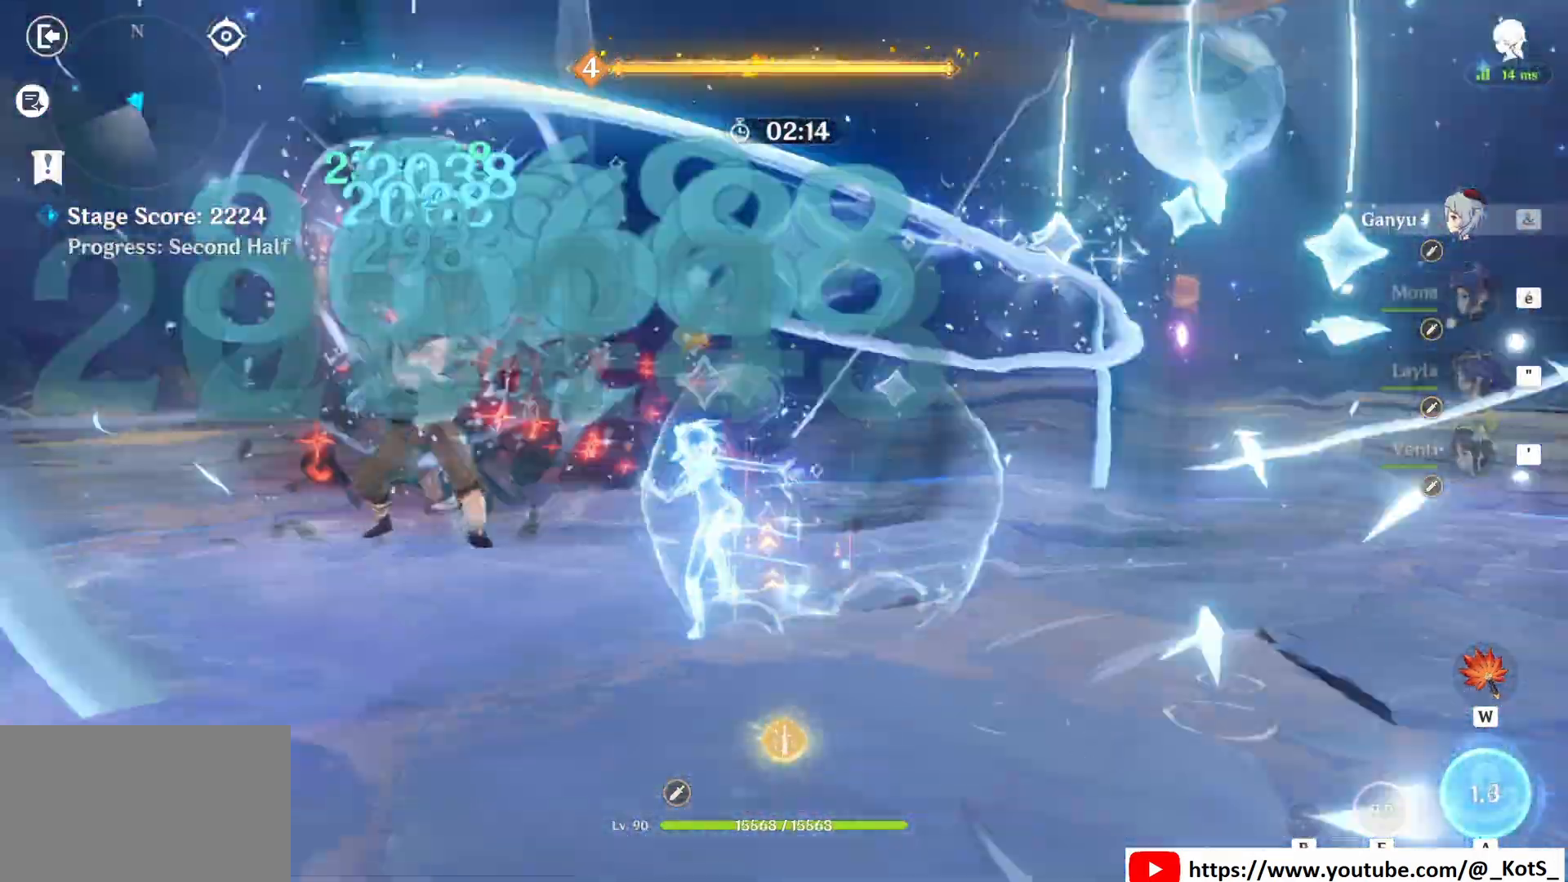
{"keys": ["s"], "mouse": ["left"], "events": [[125, "s", "down"], [375, "mouse_left", "down"]]}
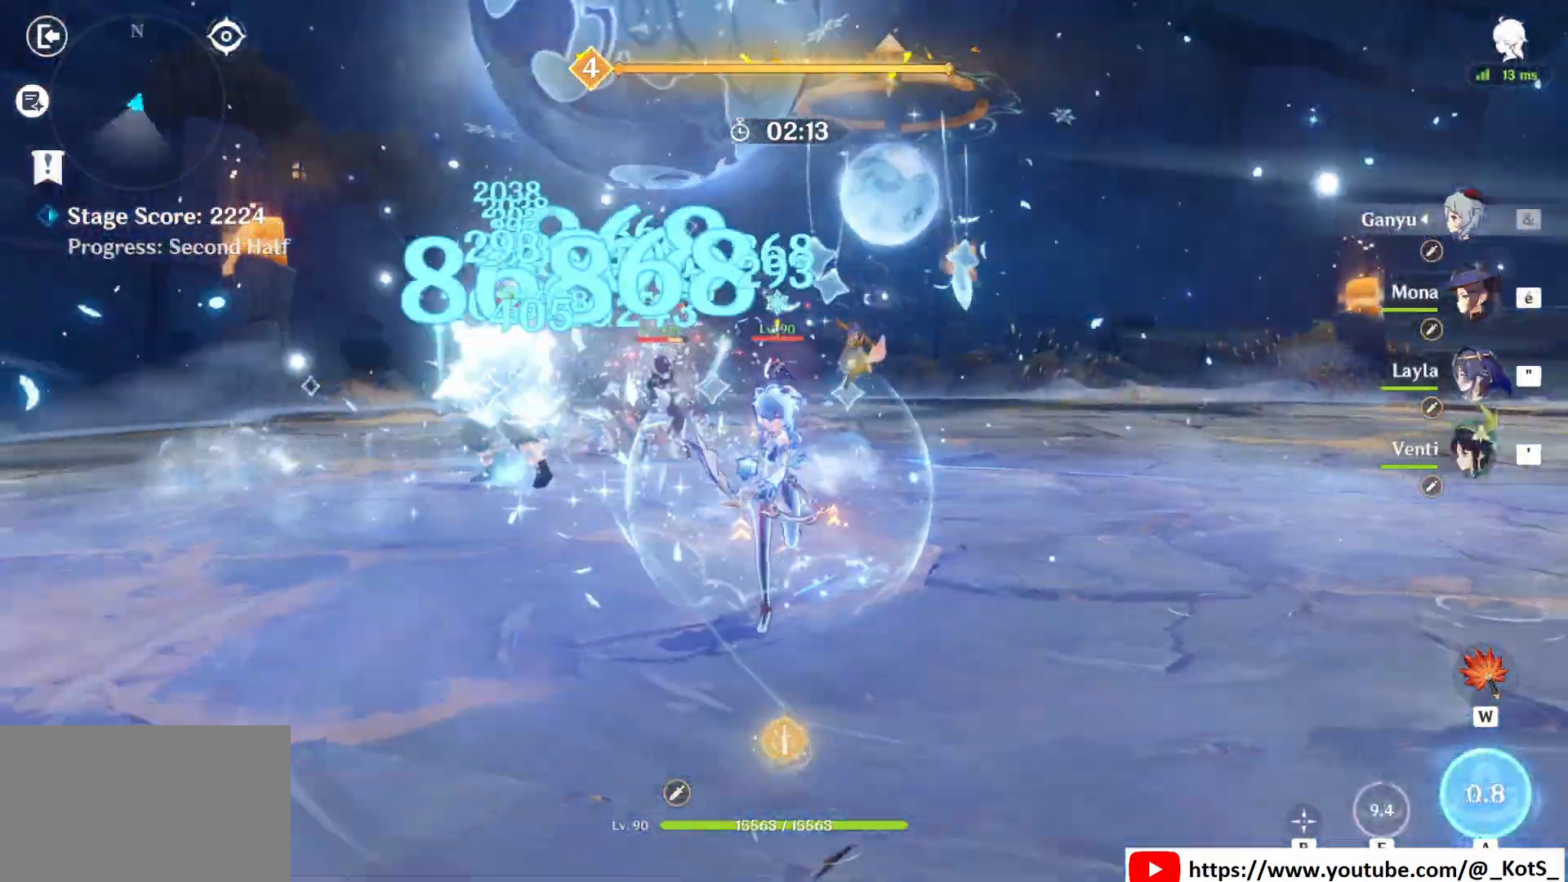
{"keys": ["d", "z"], "mouse": ["left"], "events": [[250, "d", "down"], [292, "s", "up"], [500, "z", "down"]]}
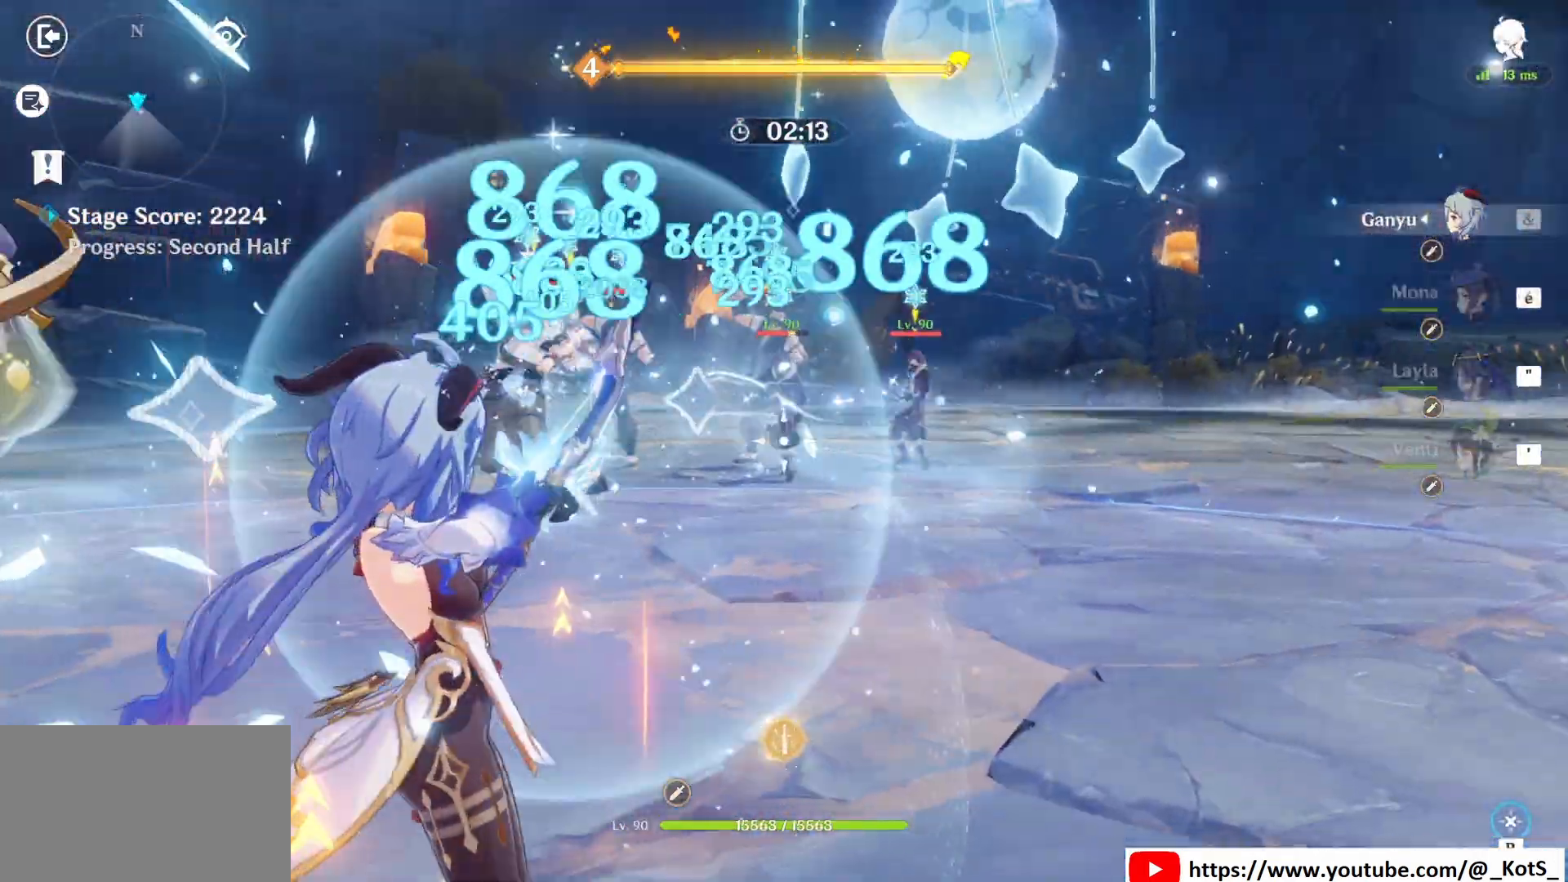
{"keys": ["z"], "mouse": ["left"], "events": [[292, "d", "up"]]}
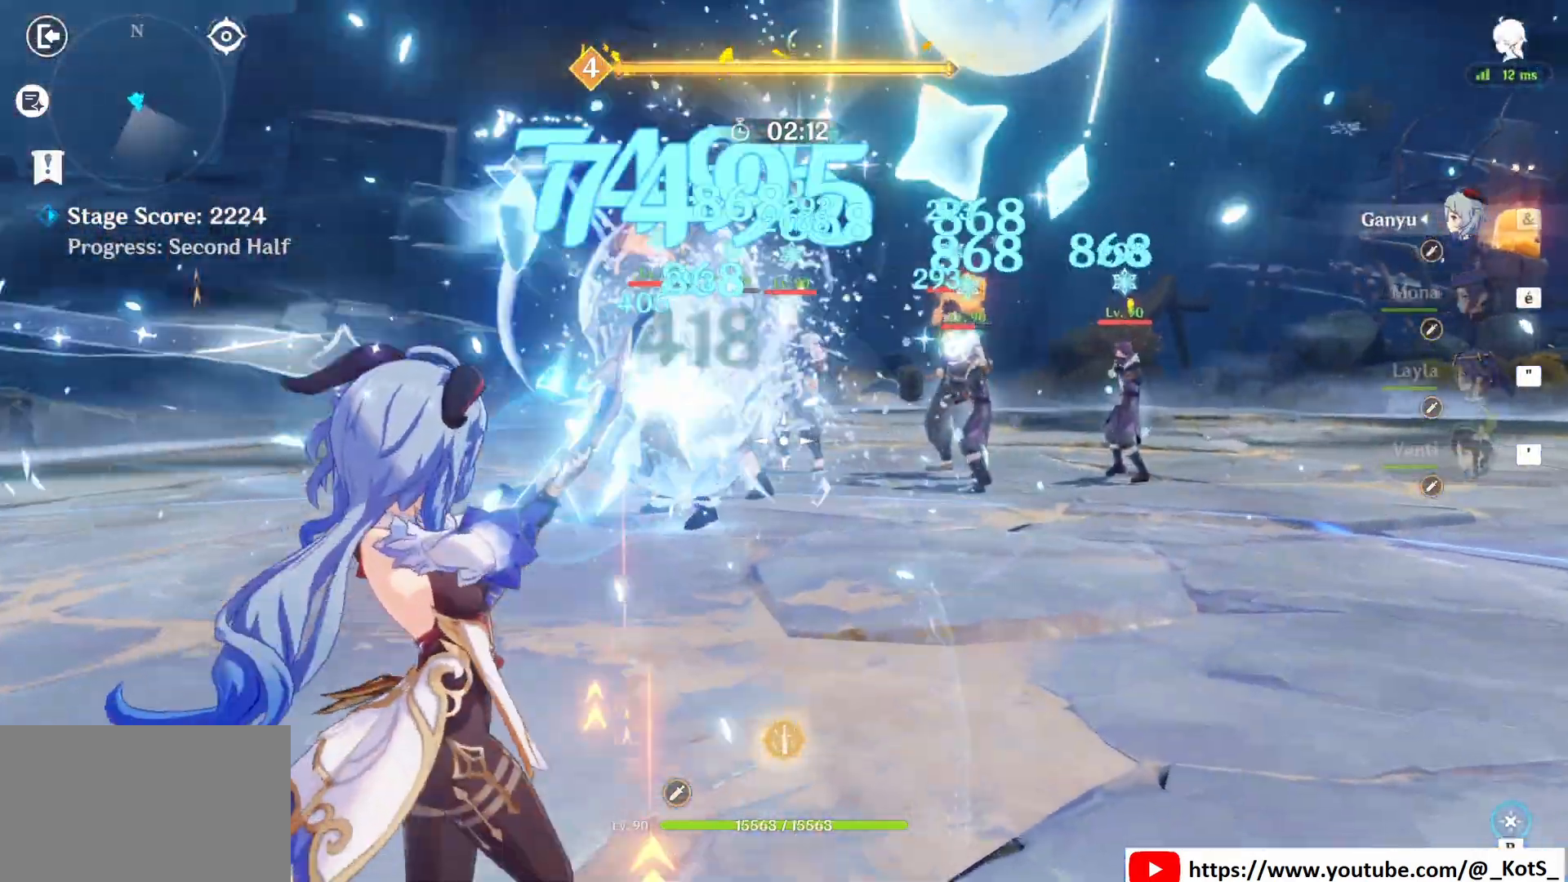
{"keys": ["q"], "mouse": ["left"], "events": [[125, "q", "down"], [292, "z", "up"]]}
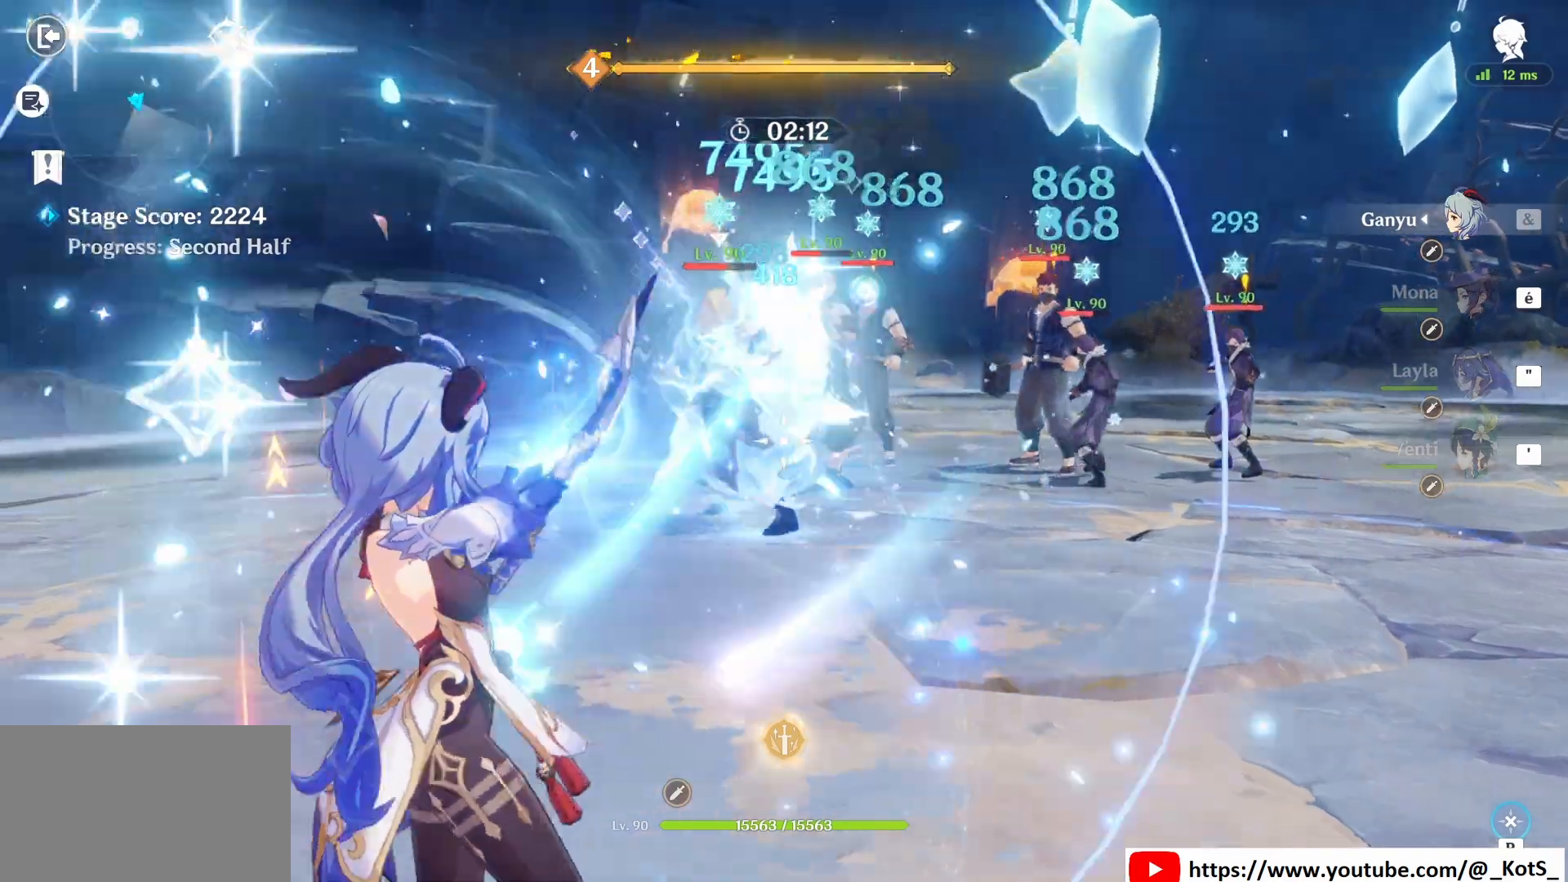
{"keys": ["q"], "mouse": [], "events": [[458, "mouse_left", "up"]]}
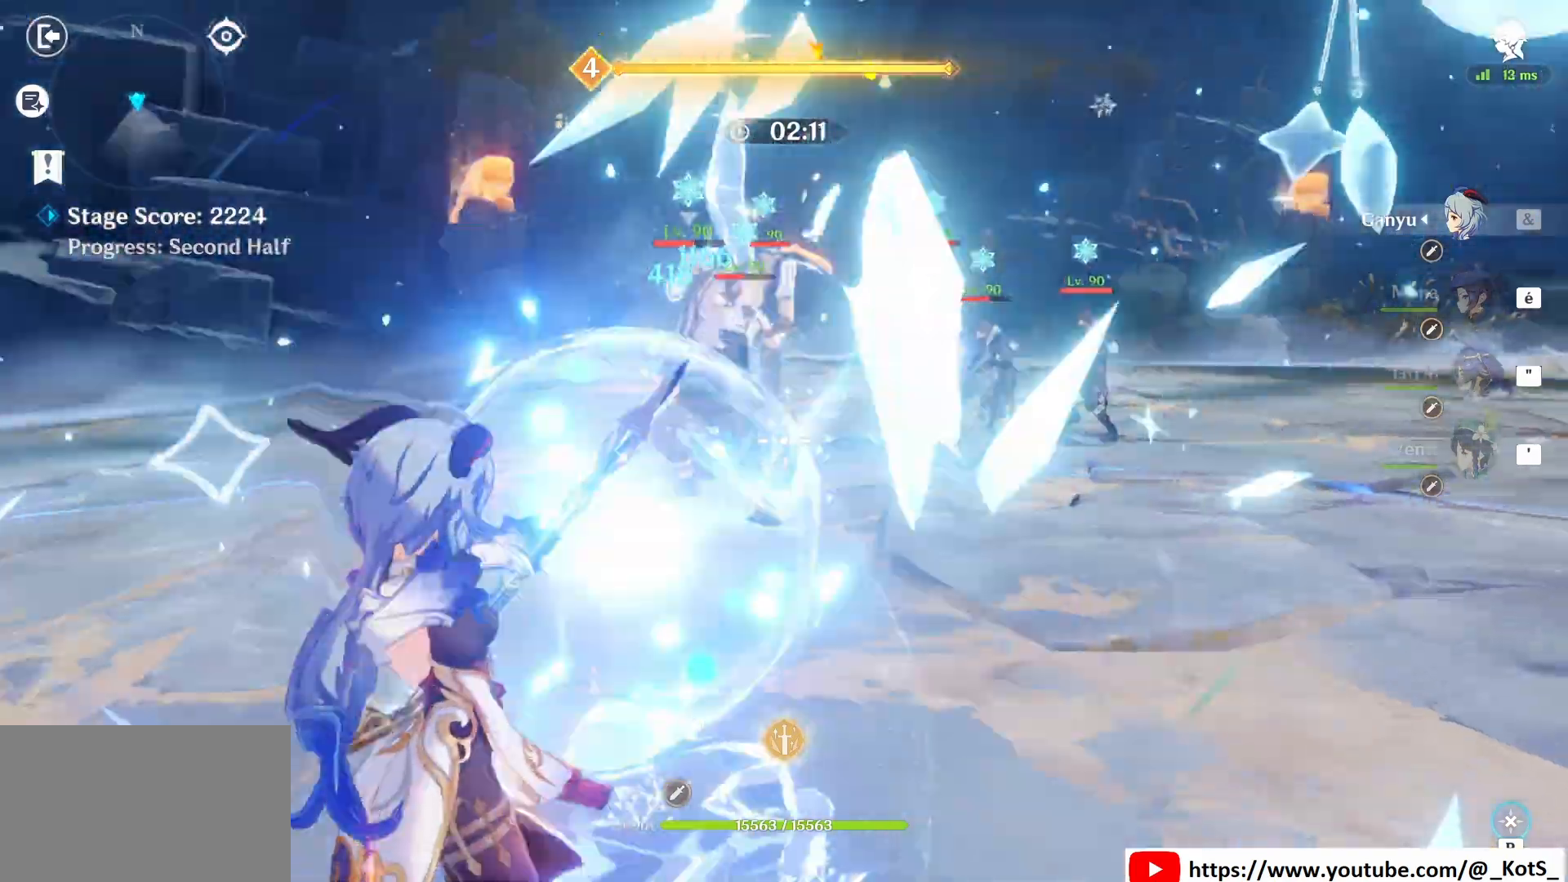
{"keys": ["s"], "mouse": ["left"], "events": [[208, "s", "down"], [250, "mouse_left", "down"], [333, "q", "up"]]}
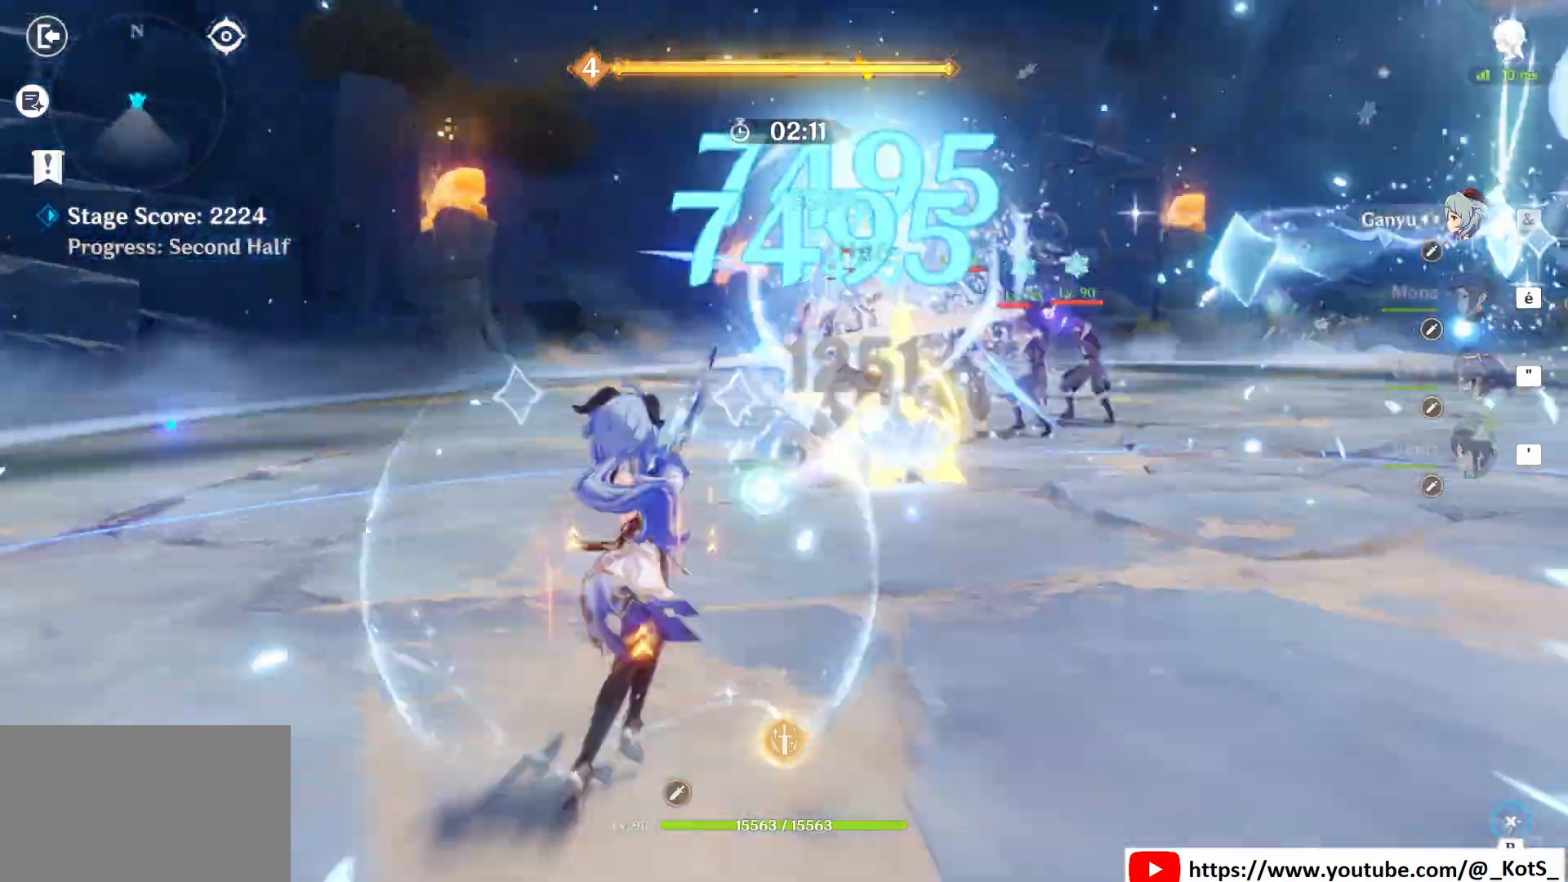
{"keys": ["d"], "mouse": ["left"], "events": [[250, "d", "down"], [375, "s", "up"]]}
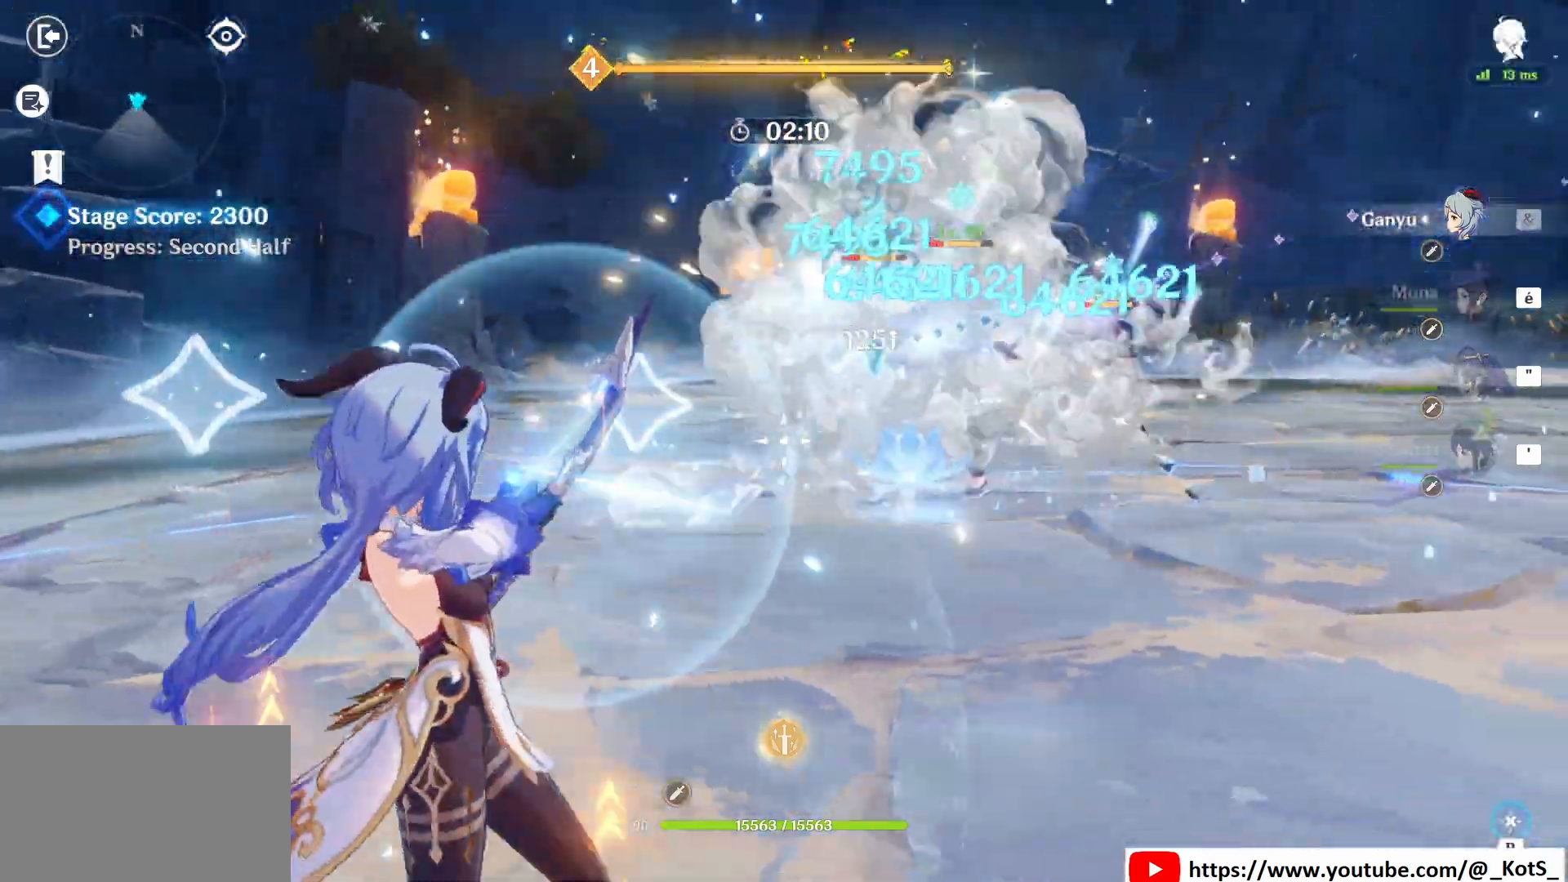
{"keys": ["z"], "mouse": ["left"], "events": [[500, "d", "up"], [500, "z", "down"]]}
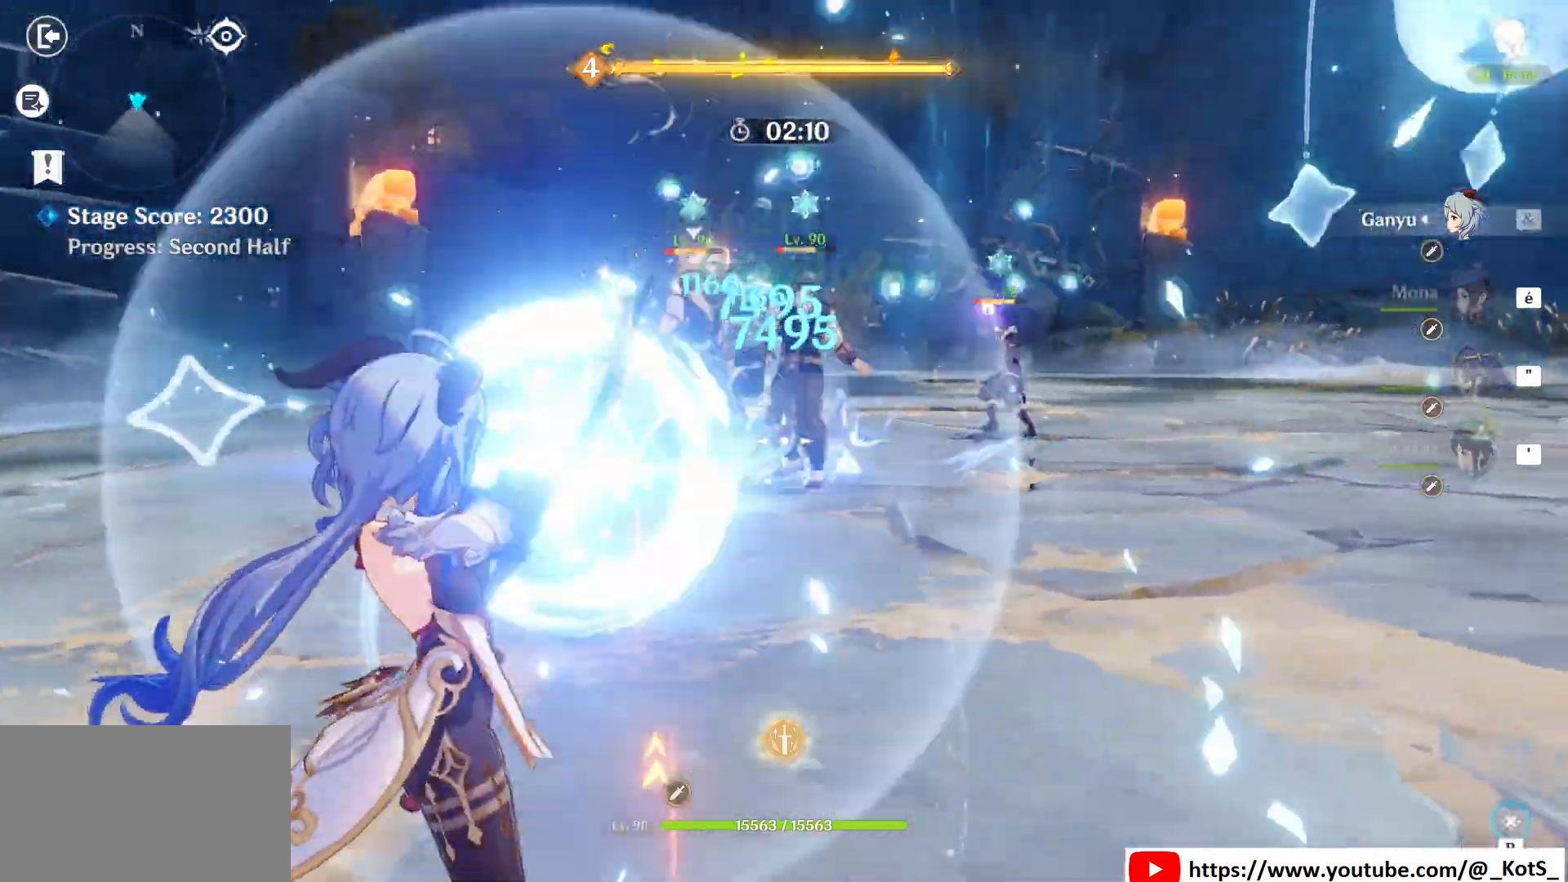
{"keys": [], "mouse": ["left"], "events": [[458, "z", "up"]]}
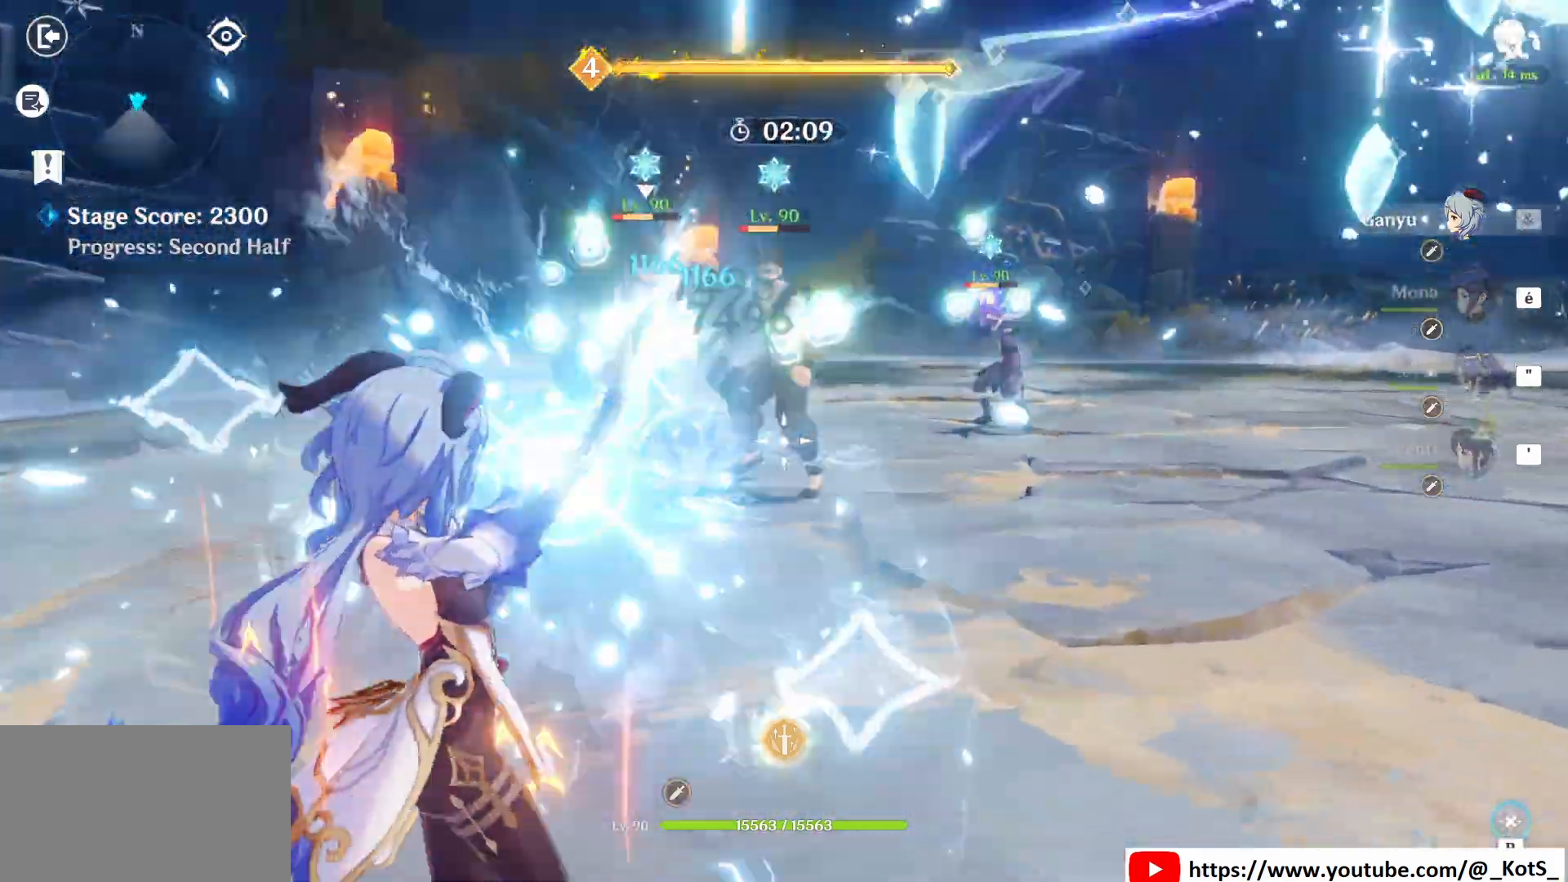
{"keys": ["q"], "mouse": [], "events": [[167, "mouse_left", "up"], [458, "q", "down"]]}
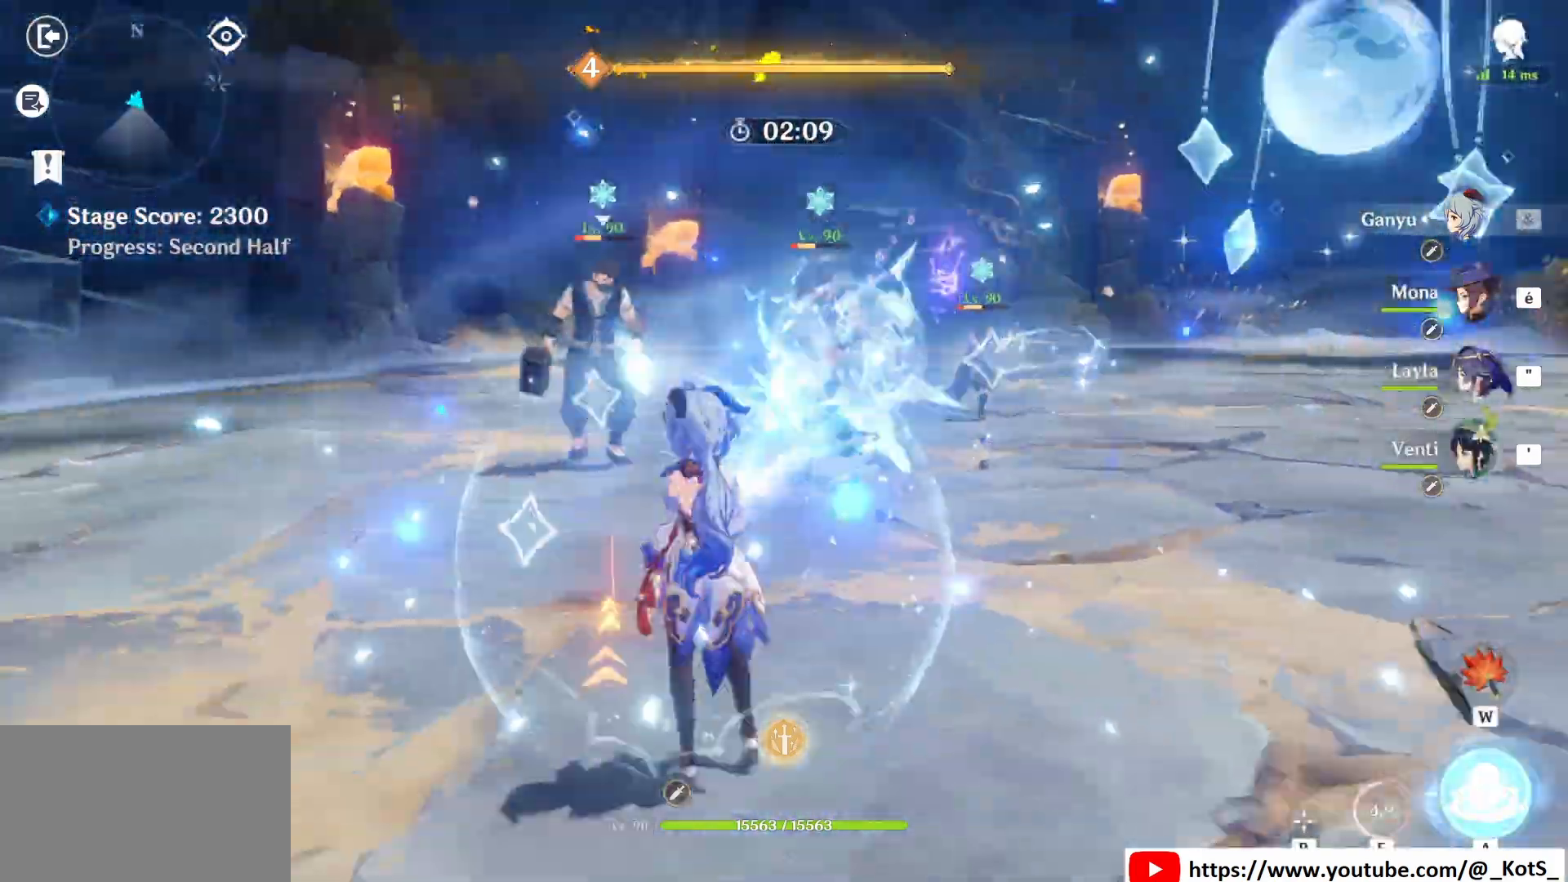
{"keys": ["q", "s"], "mouse": ["left"], "events": [[42, "mouse_left", "down"], [42, "s", "down"]]}
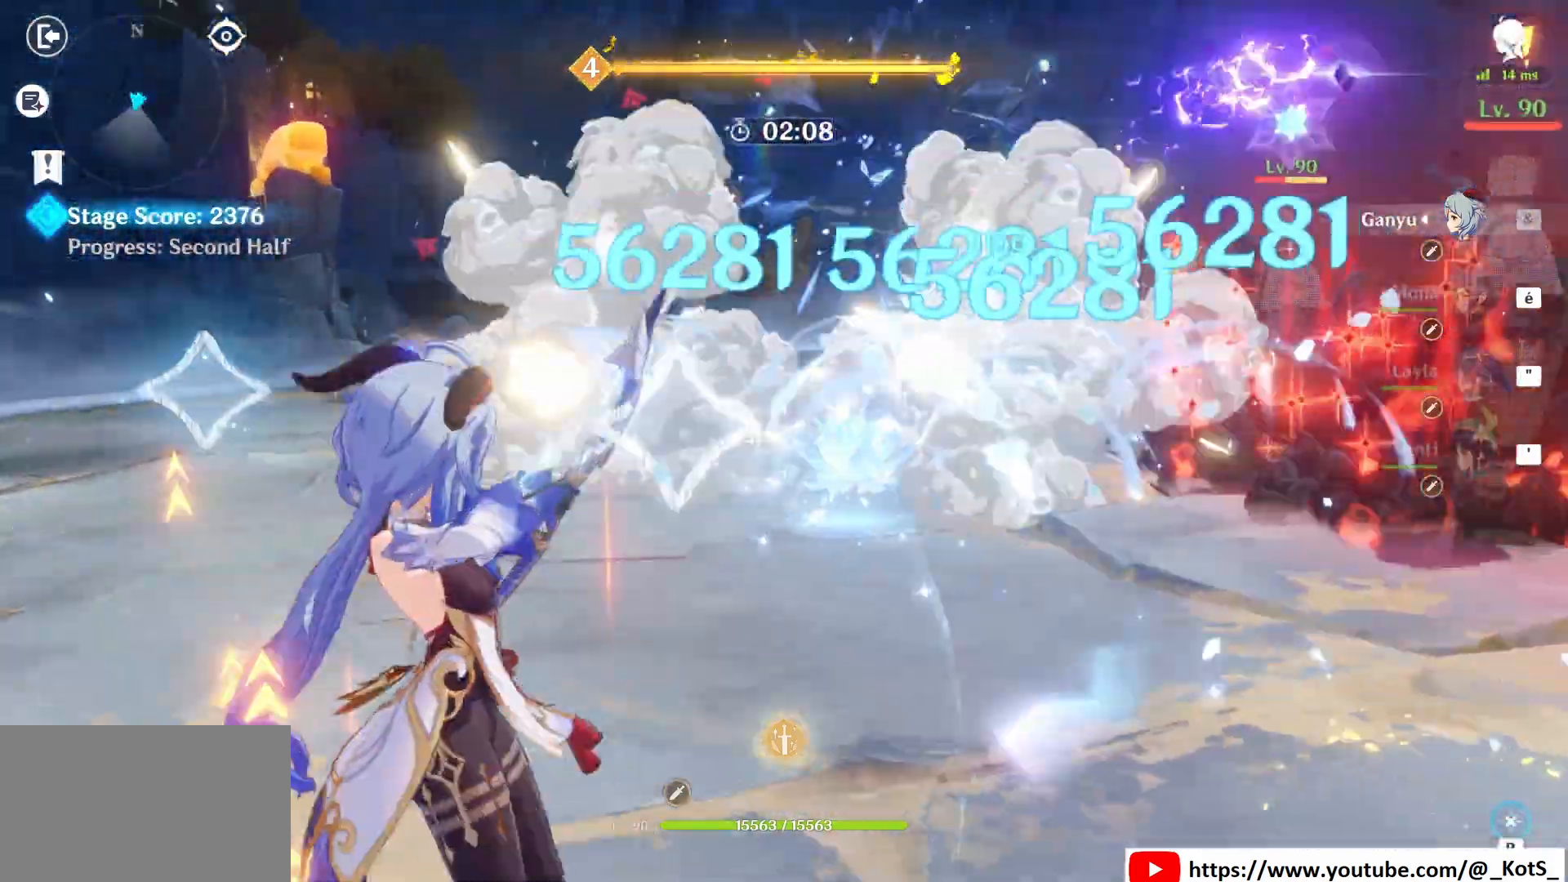
{"keys": ["d"], "mouse": ["left"], "events": [[292, "s", "up"], [333, "q", "up"], [375, "d", "down"]]}
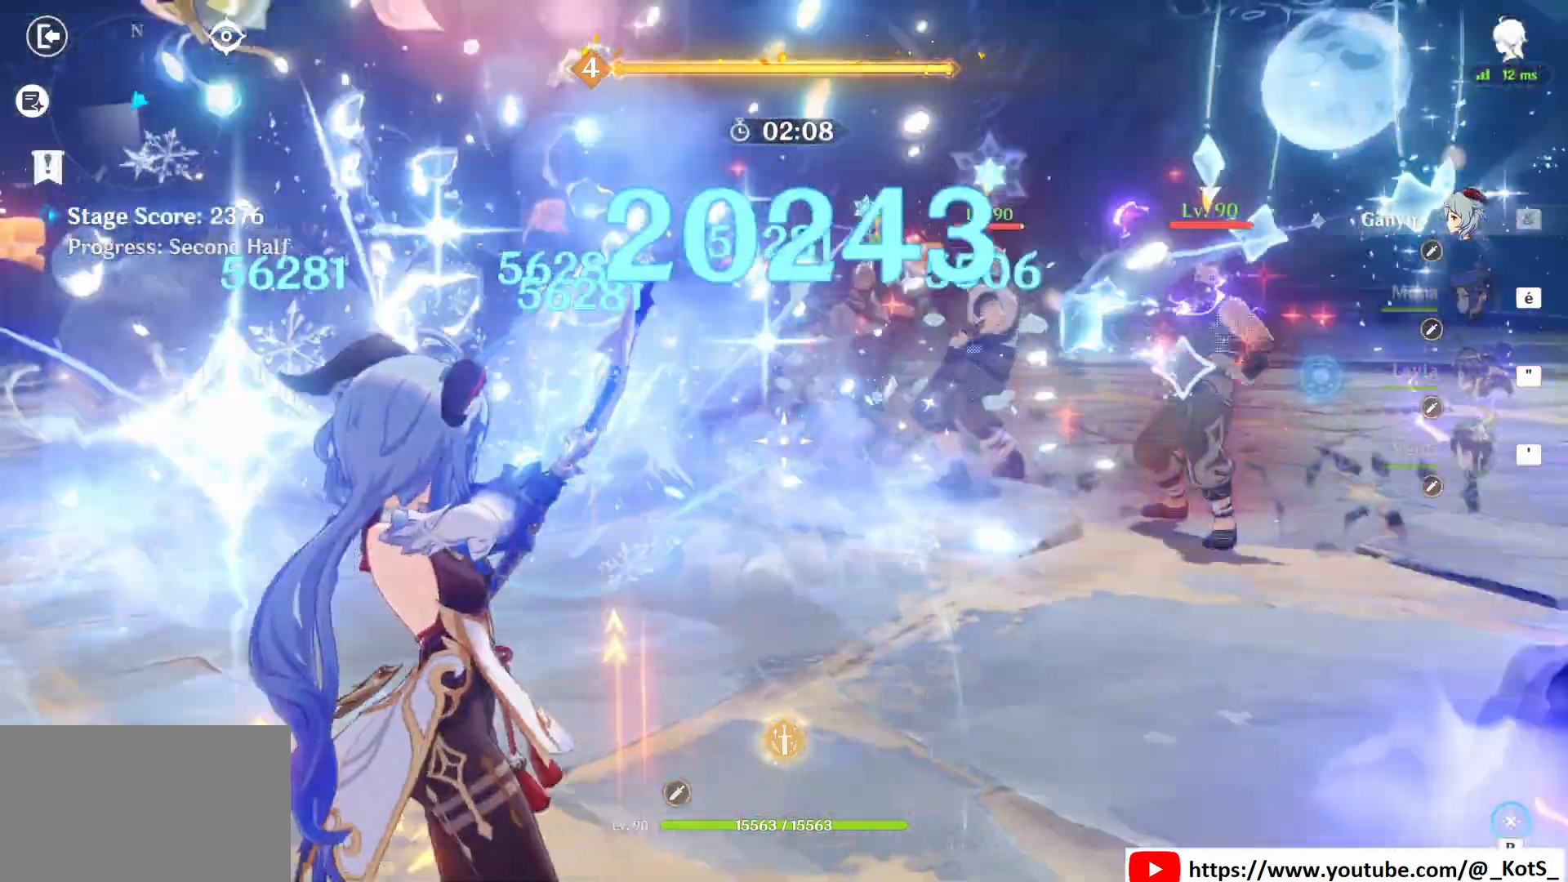
{"keys": ["d"], "mouse": ["left"], "events": []}
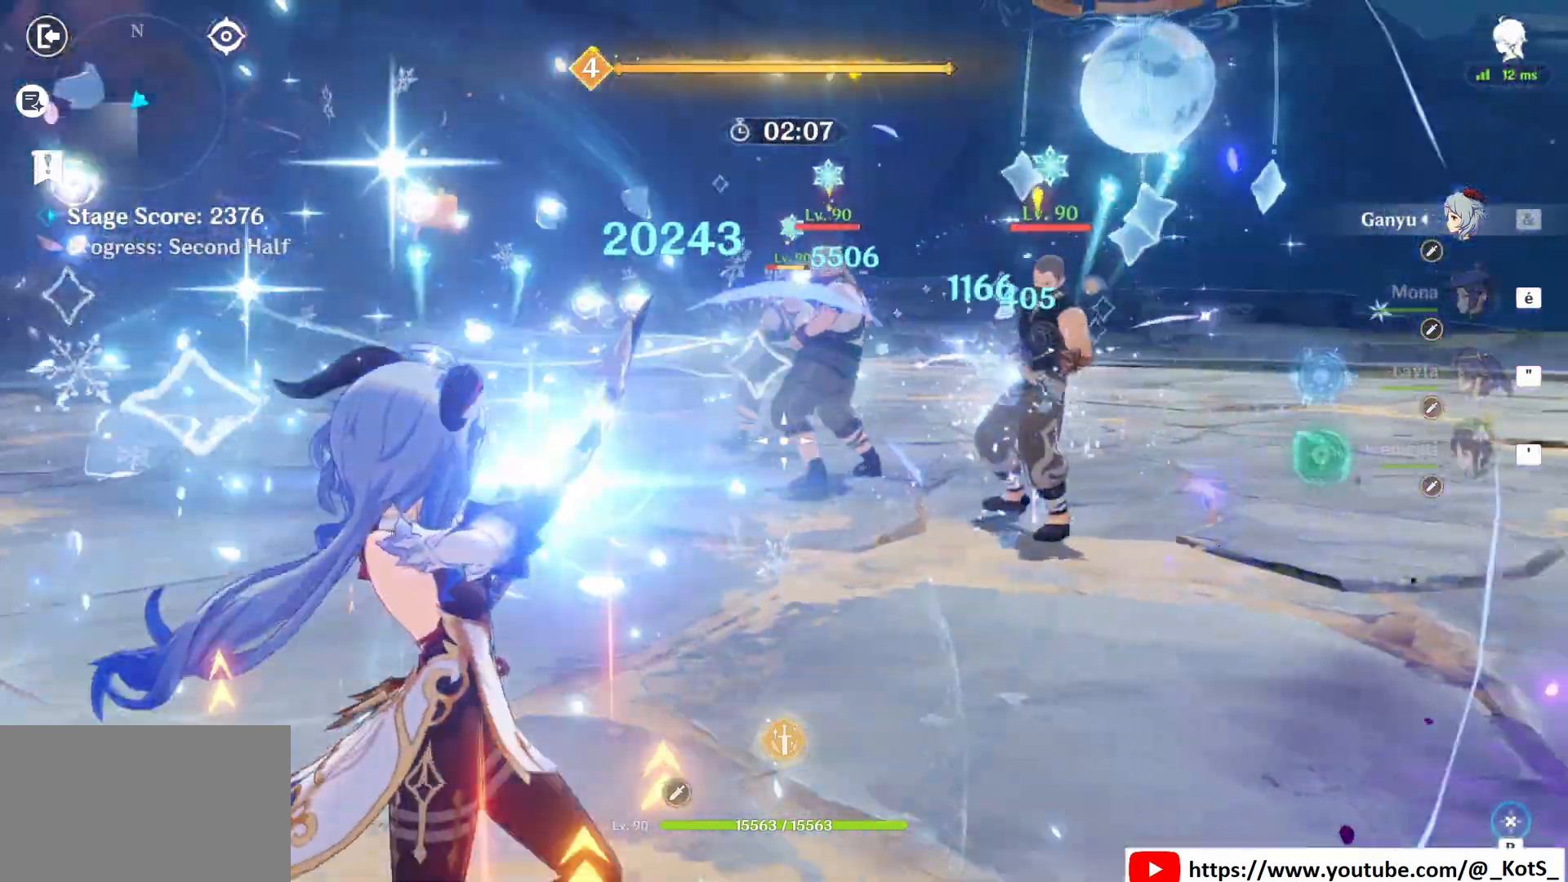
{"keys": ["d"], "mouse": [], "events": [[458, "mouse_left", "up"]]}
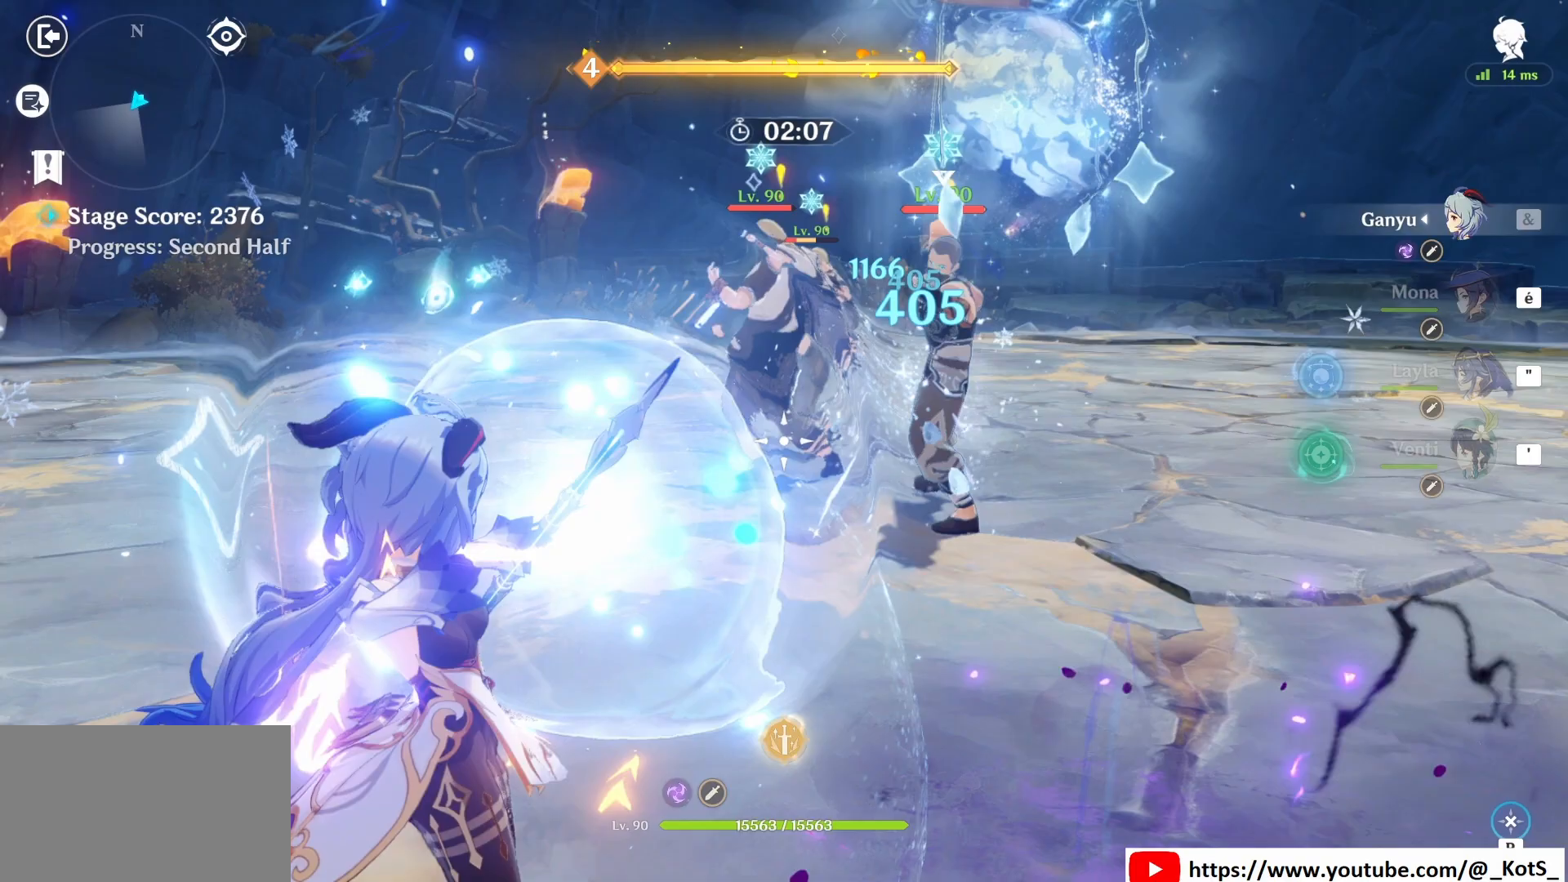
{"keys": ["z"], "mouse": [], "events": [[83, "mouse_right", "down"], [208, "mouse_right", "up"], [250, "mouse_right", "down"], [333, "mouse_right", "up"], [375, "mouse_right", "down"], [375, "z", "down"], [417, "d", "up"], [500, "mouse_right", "up"]]}
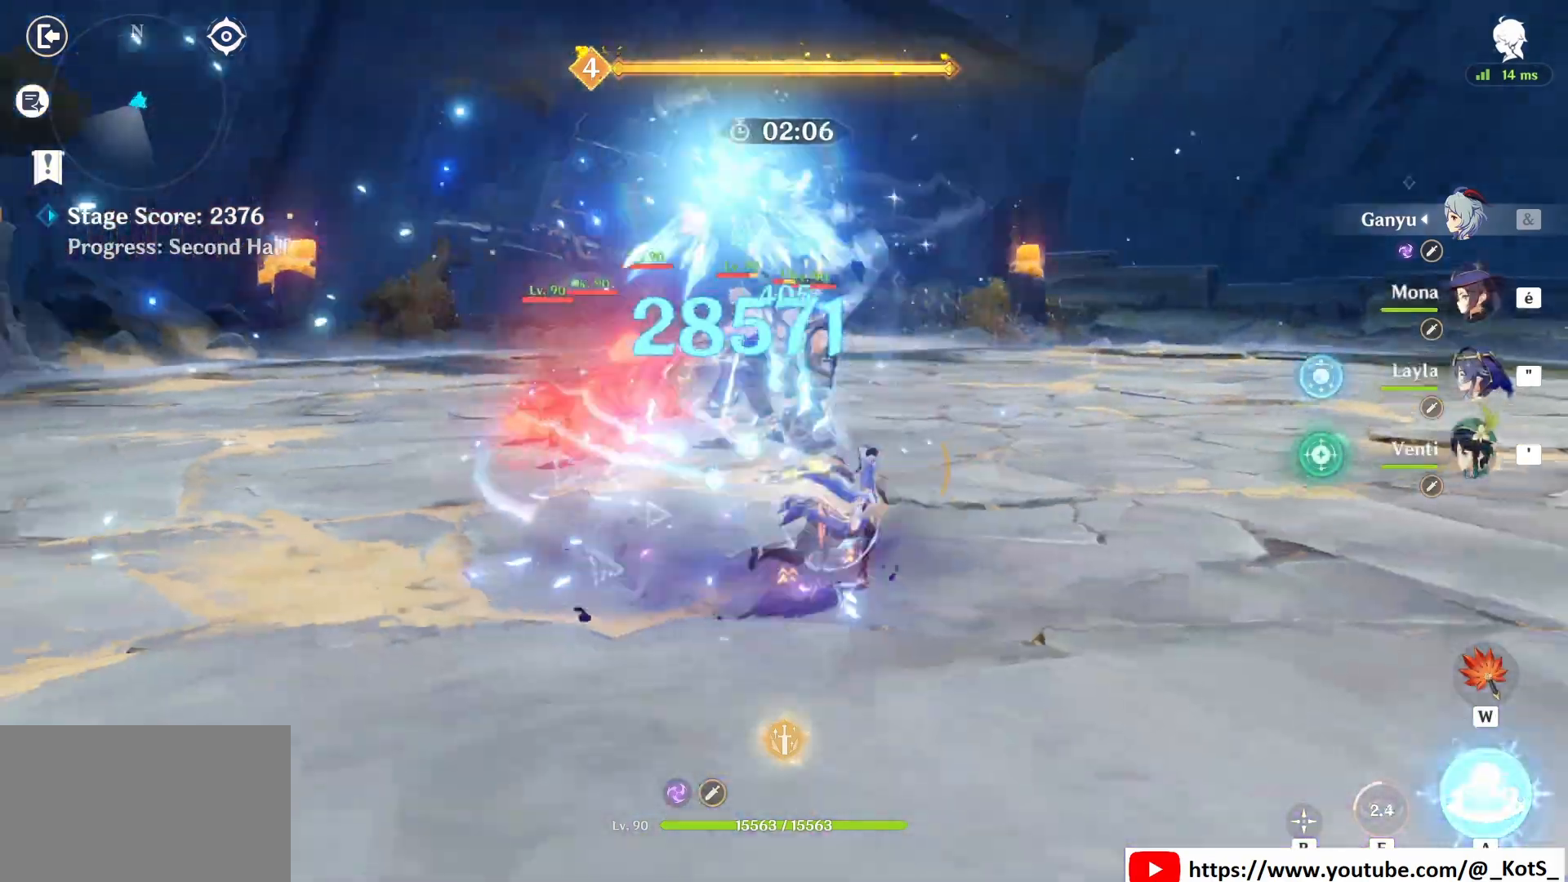
{"keys": [], "mouse": [], "events": [[250, "a", "down"], [375, "a", "up"], [375, "z", "up"]]}
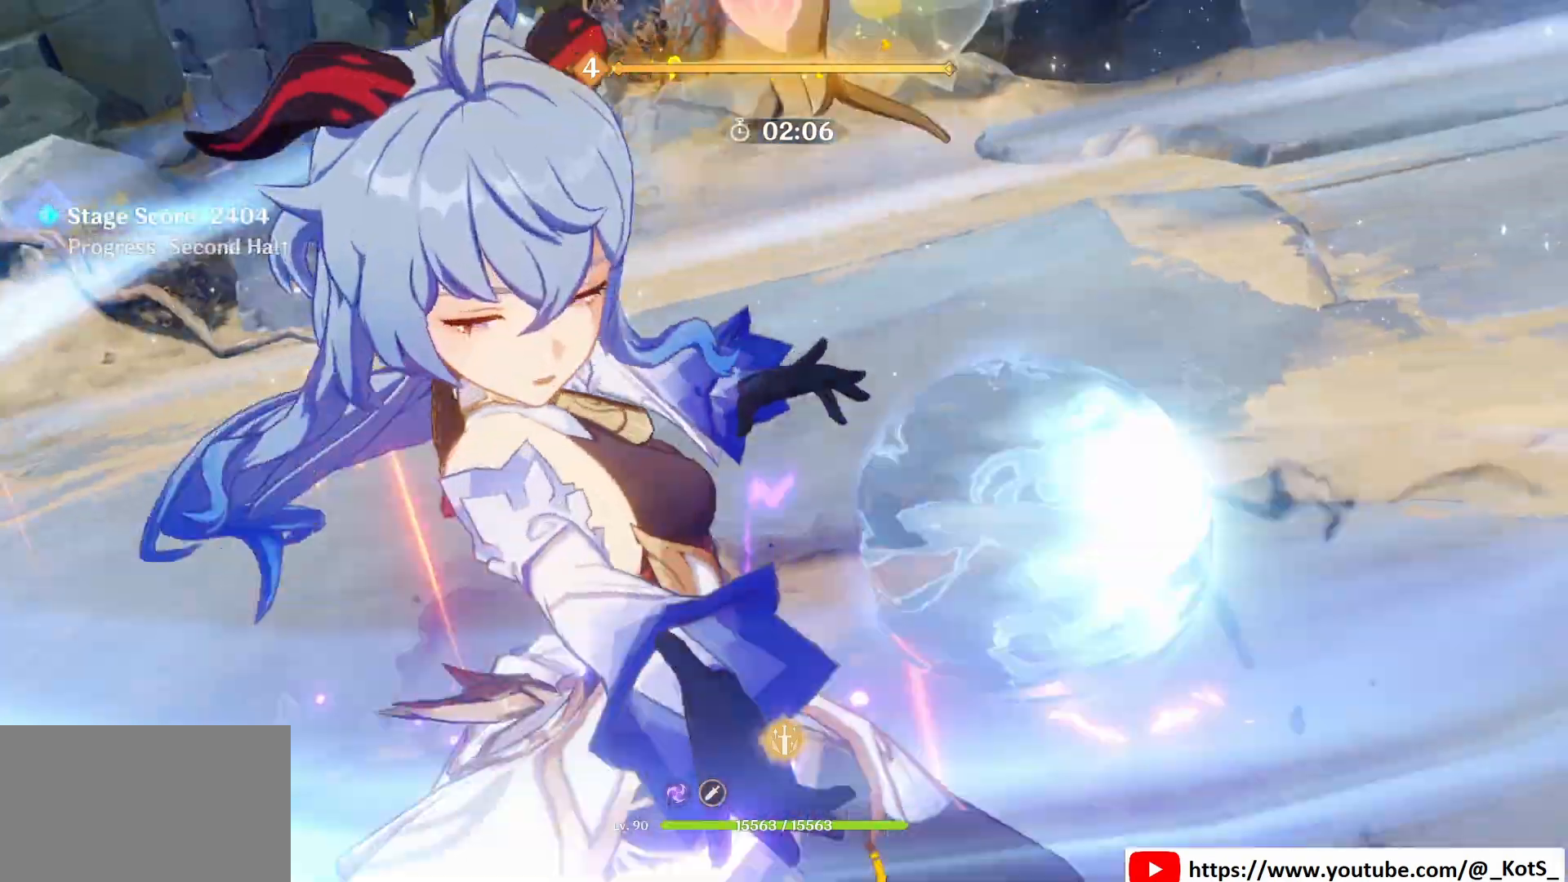
{"keys": [], "mouse": [], "events": []}
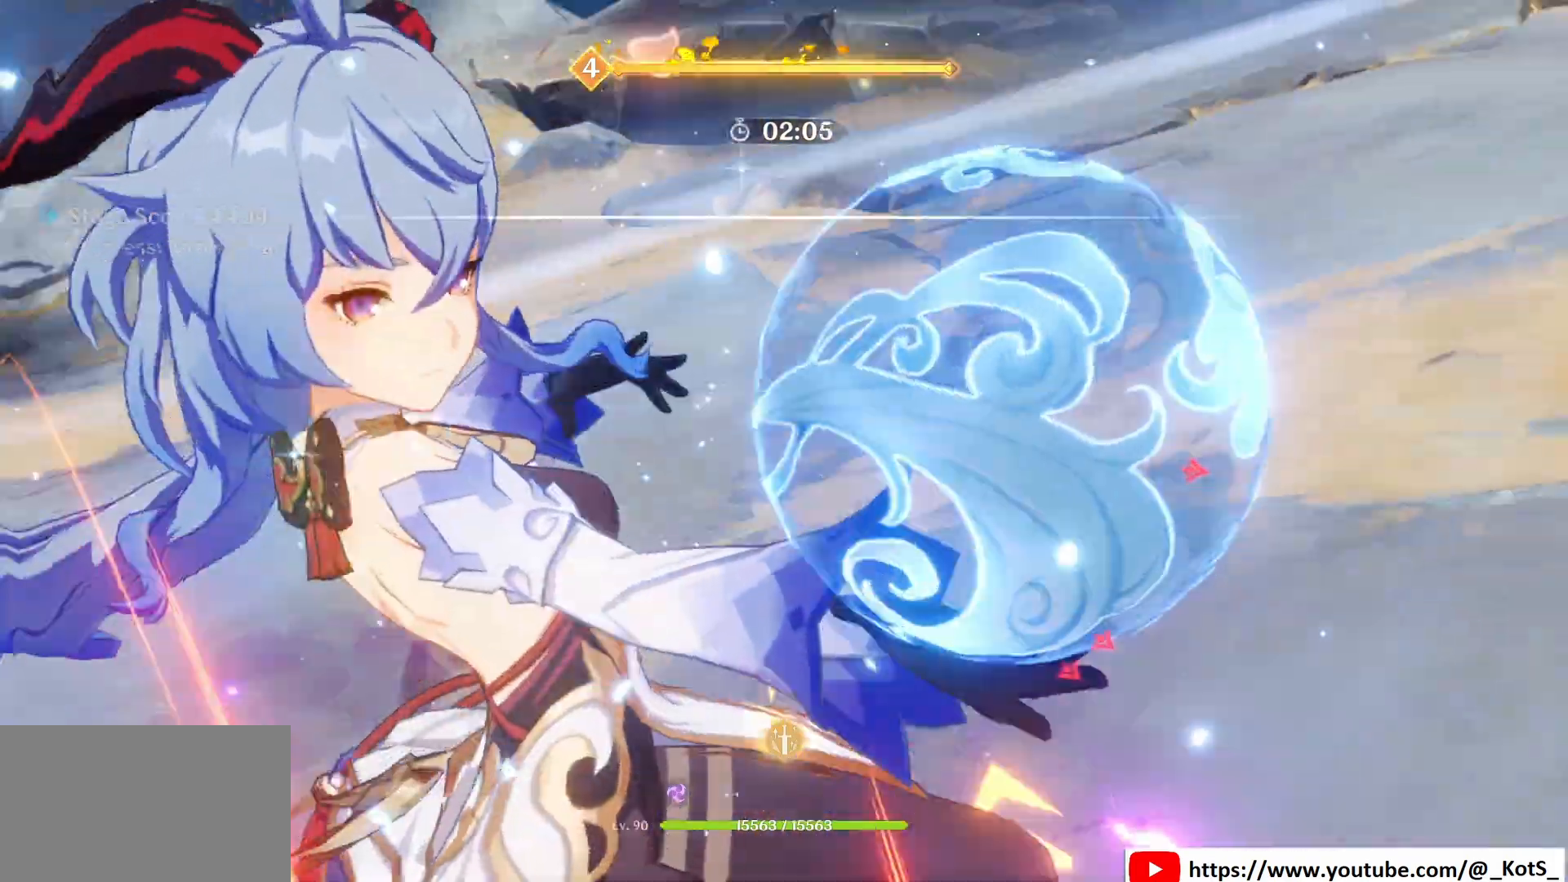
{"keys": [], "mouse": [], "events": []}
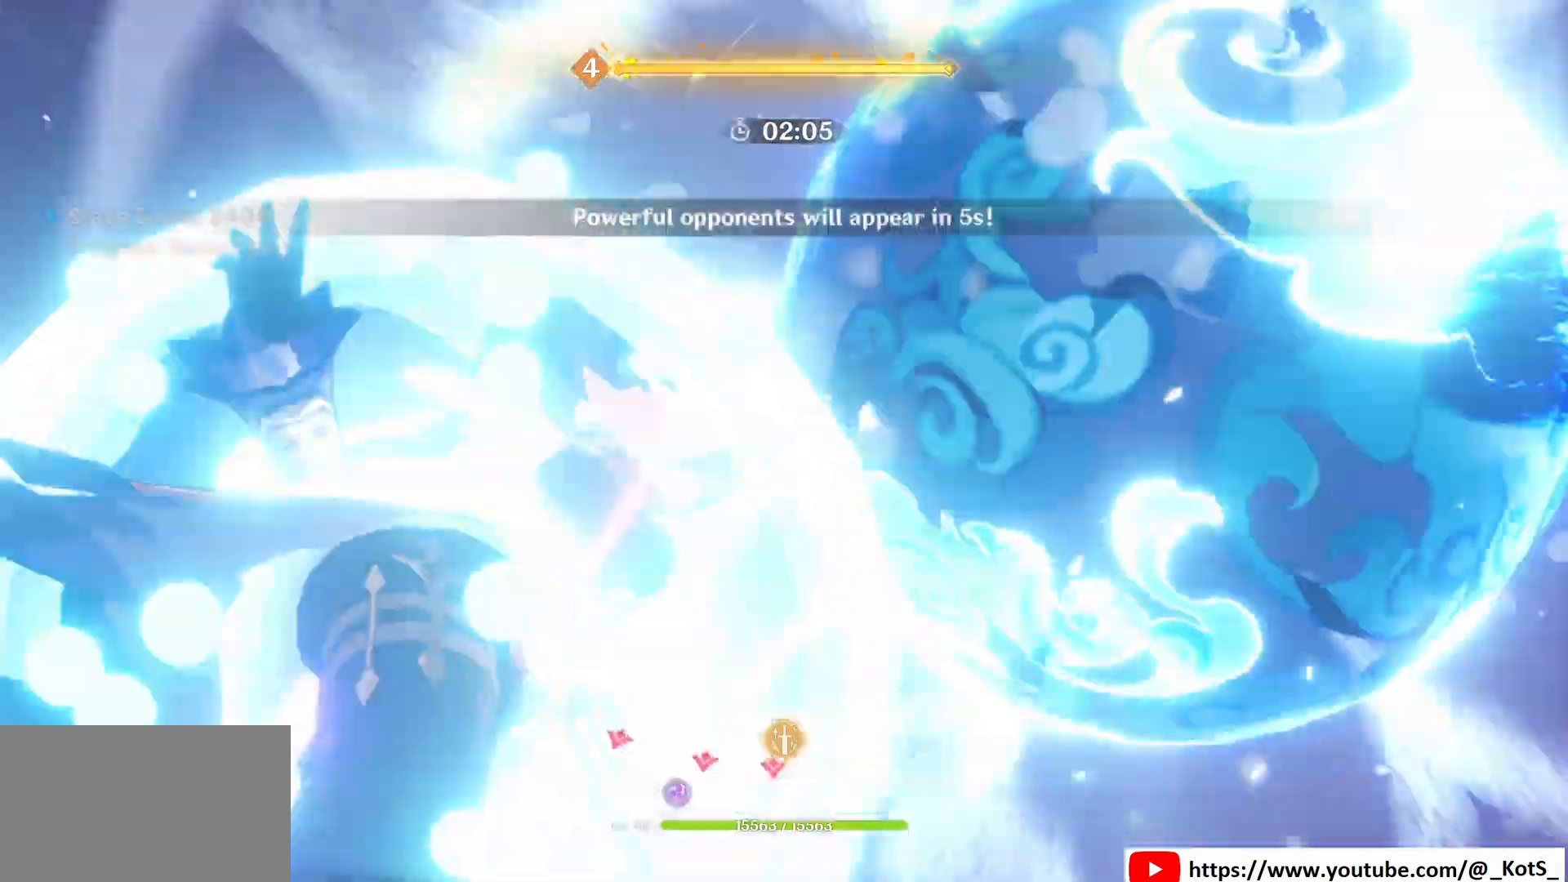
{"keys": [], "mouse": [], "events": []}
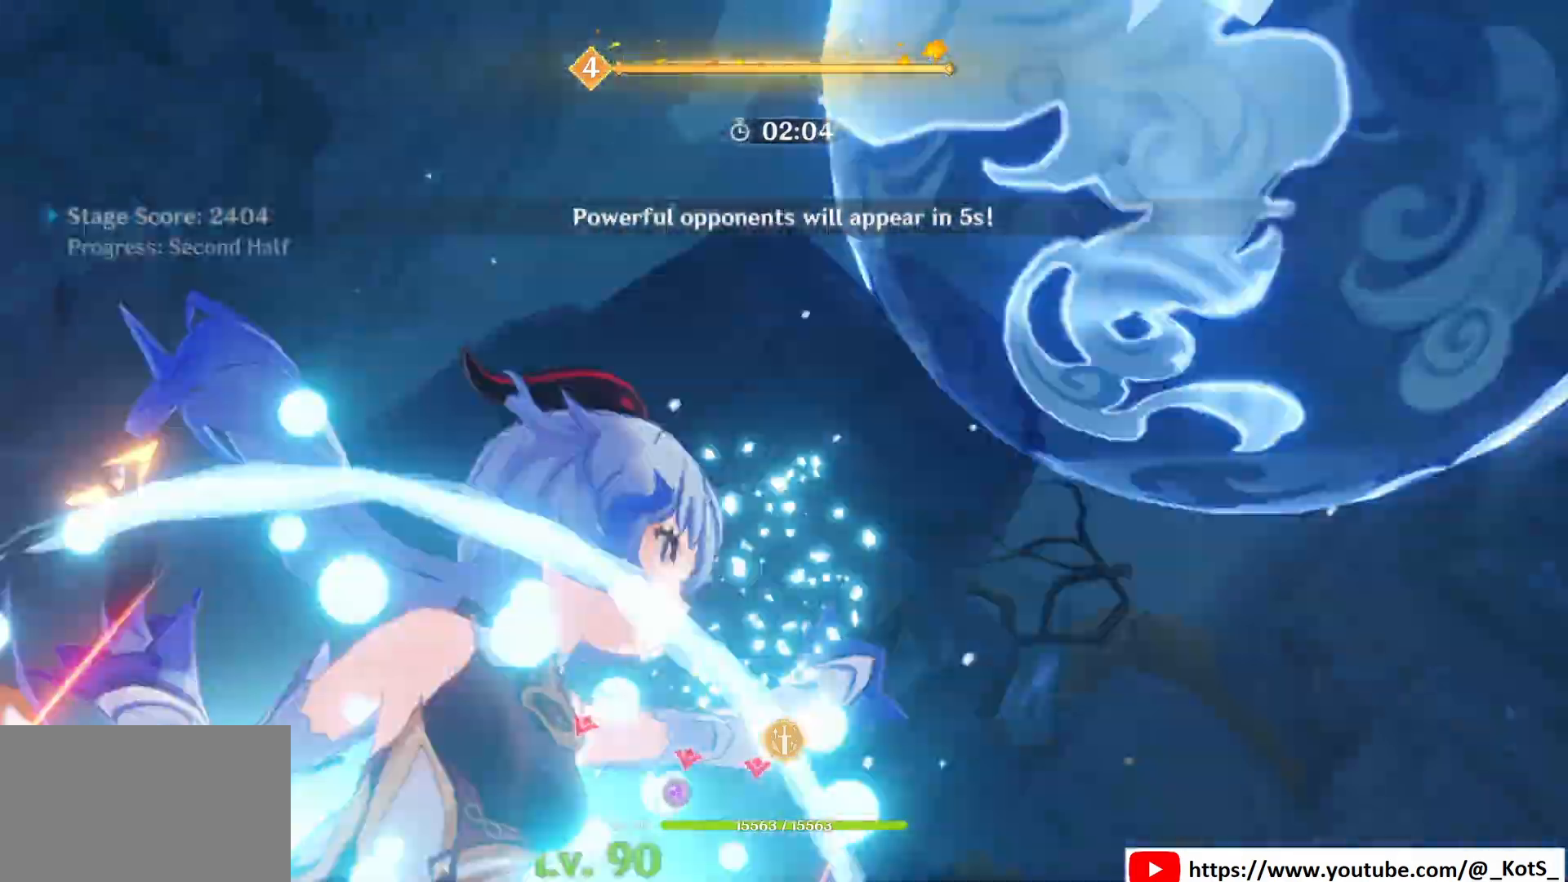
{"keys": ["q"], "mouse": ["right"], "events": [[208, "q", "down"], [208, "s", "down"], [458, "s", "up"], [500, "mouse_right", "down"]]}
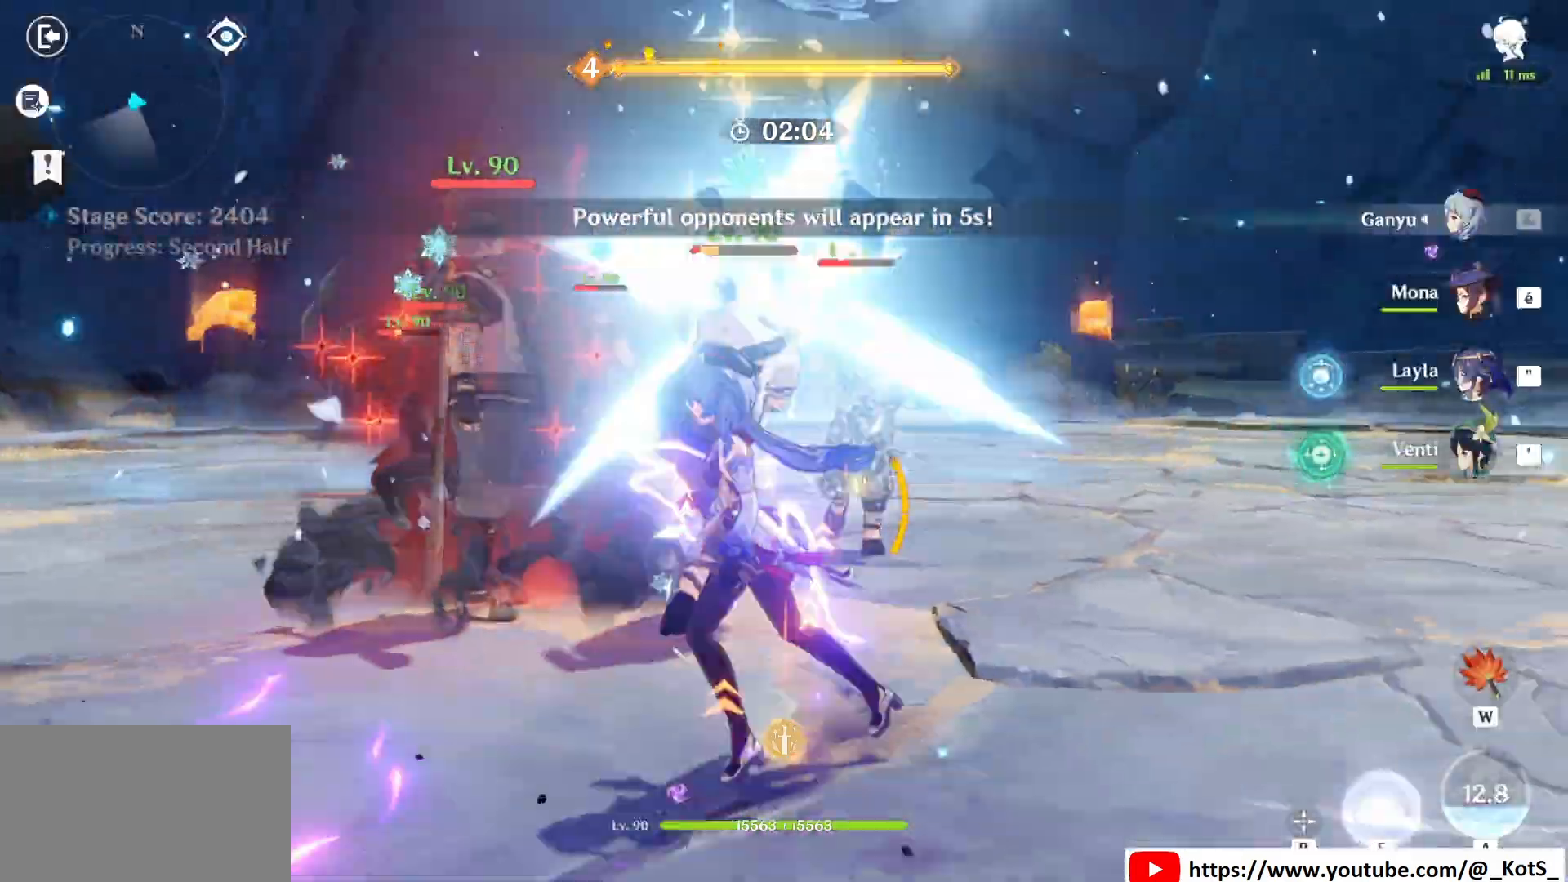
{"keys": ["d", "z"], "mouse": [], "events": [[42, "mouse_right", "up"], [125, "mouse_right", "down"], [208, "mouse_right", "up"], [375, "d", "down"], [458, "q", "up"], [458, "z", "down"]]}
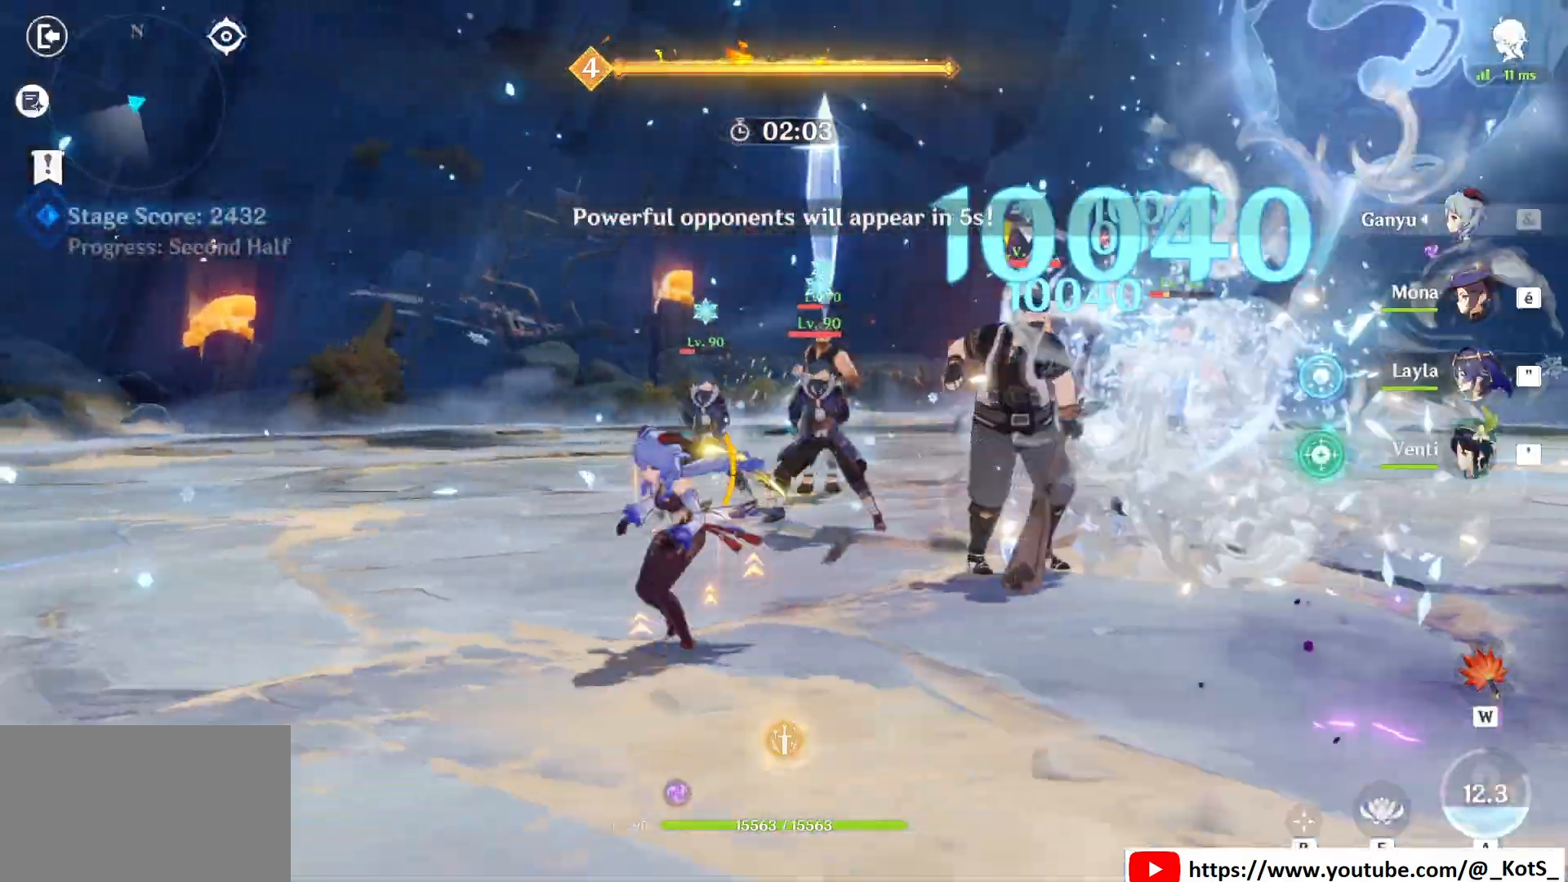
{"keys": ["e", "q"], "mouse": [], "events": [[42, "d", "up"], [167, "e", "down"], [167, "q", "down"], [250, "e", "up"], [292, "e", "down"], [375, "e", "up"], [458, "e", "down"], [458, "z", "up"]]}
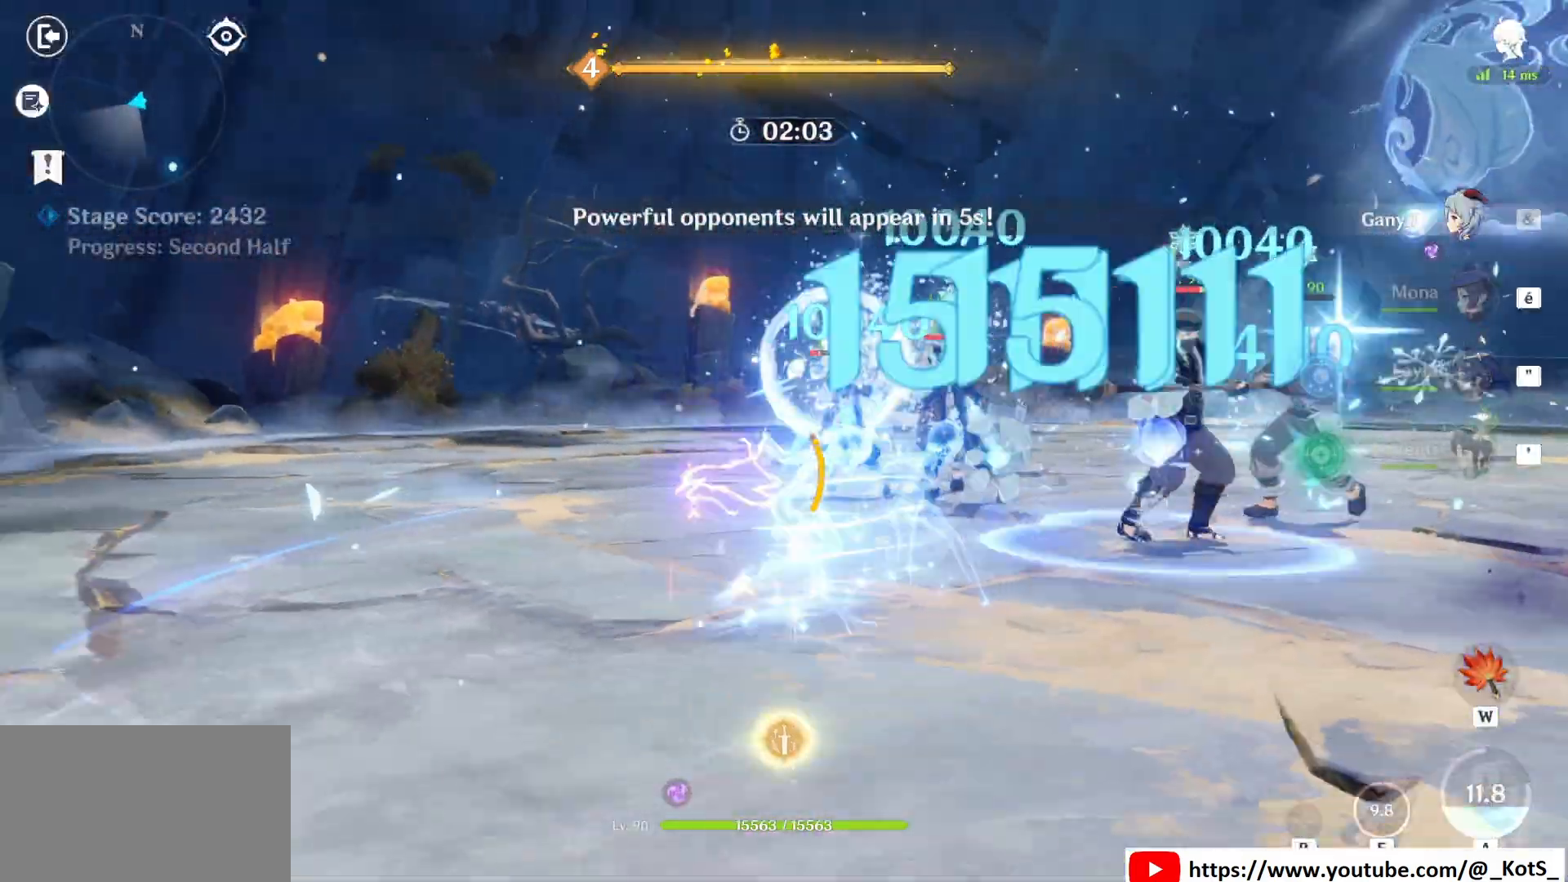
{"keys": ["q"], "mouse": [], "events": [[83, "e", "up"], [250, "4", "down"], [375, "4", "up"]]}
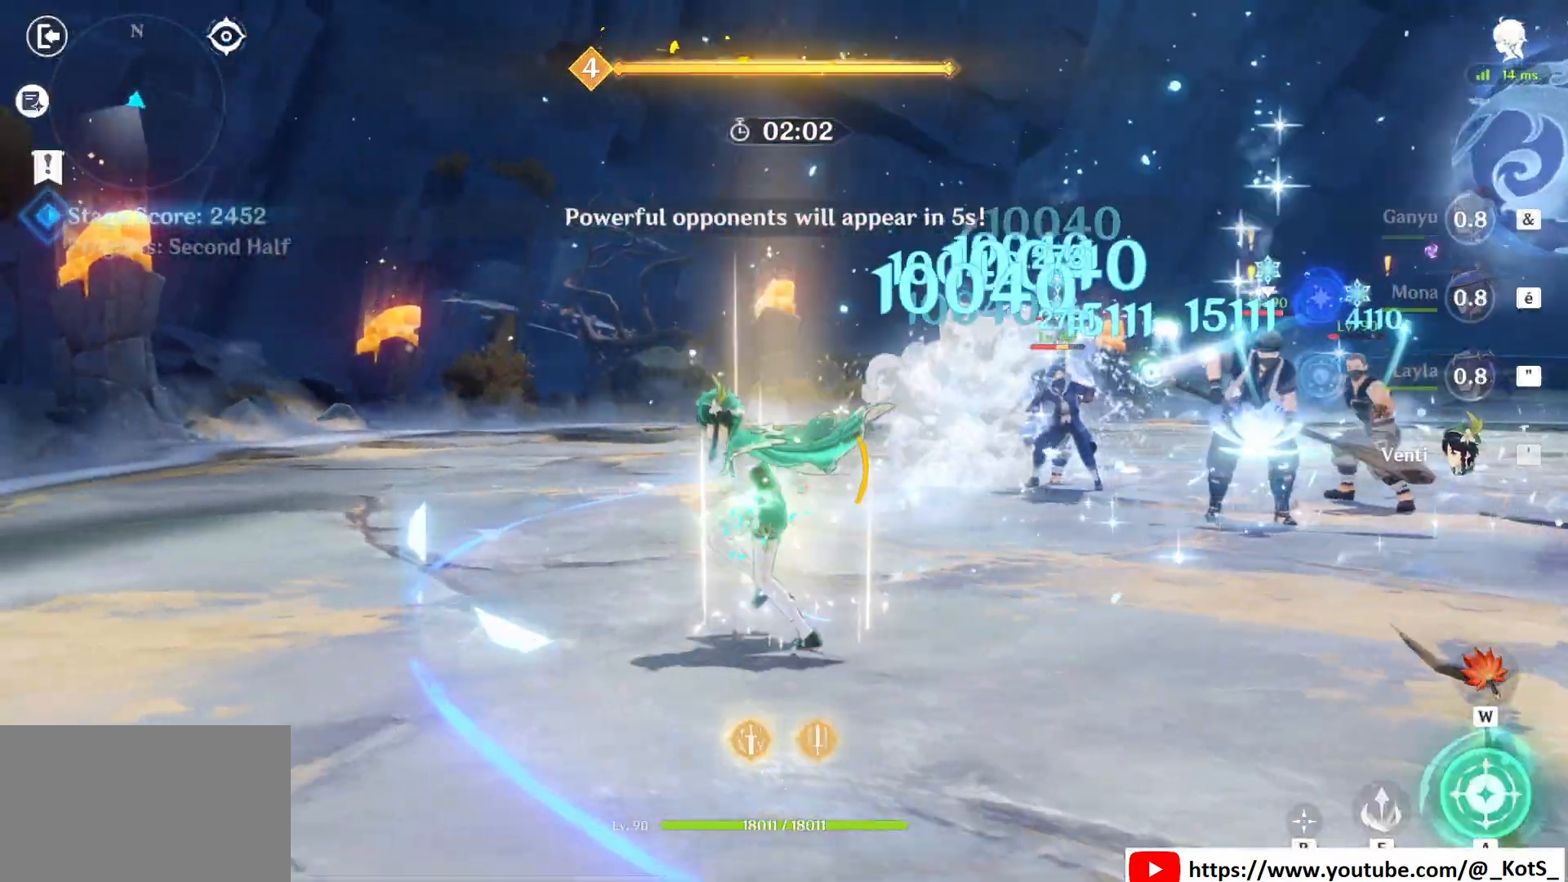
{"keys": ["a"], "mouse": [], "events": [[83, "e", "down"], [125, "e", "up"], [208, "e", "down"], [292, "q", "up"], [333, "e", "up"], [417, "a", "down"], [458, "a", "up"], [500, "a", "down"]]}
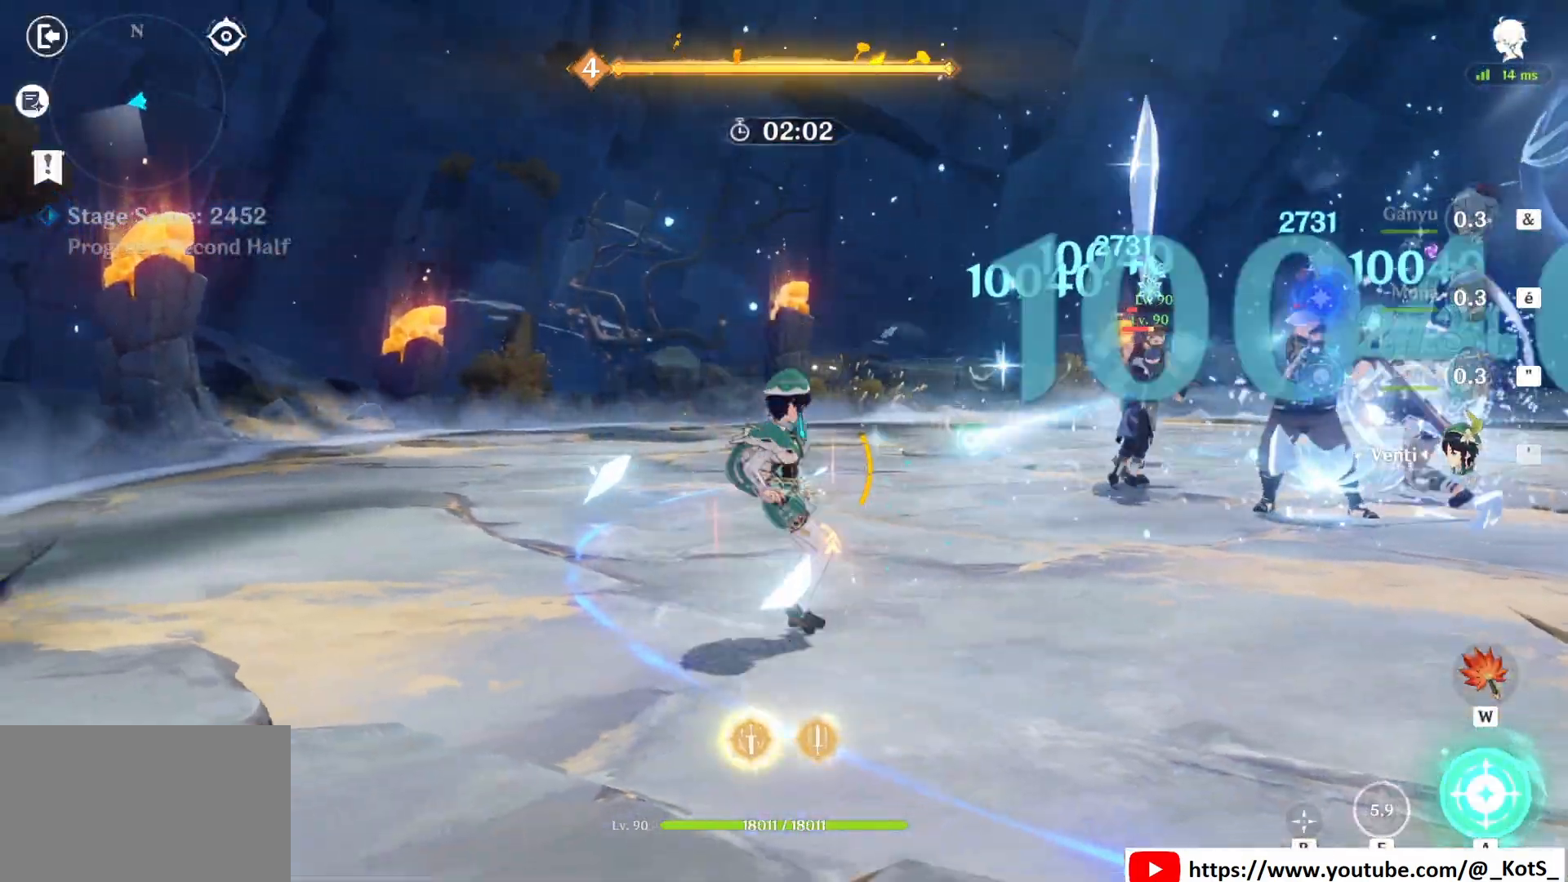
{"keys": [], "mouse": [], "events": [[125, "a", "up"], [167, "a", "down"], [250, "a", "up"]]}
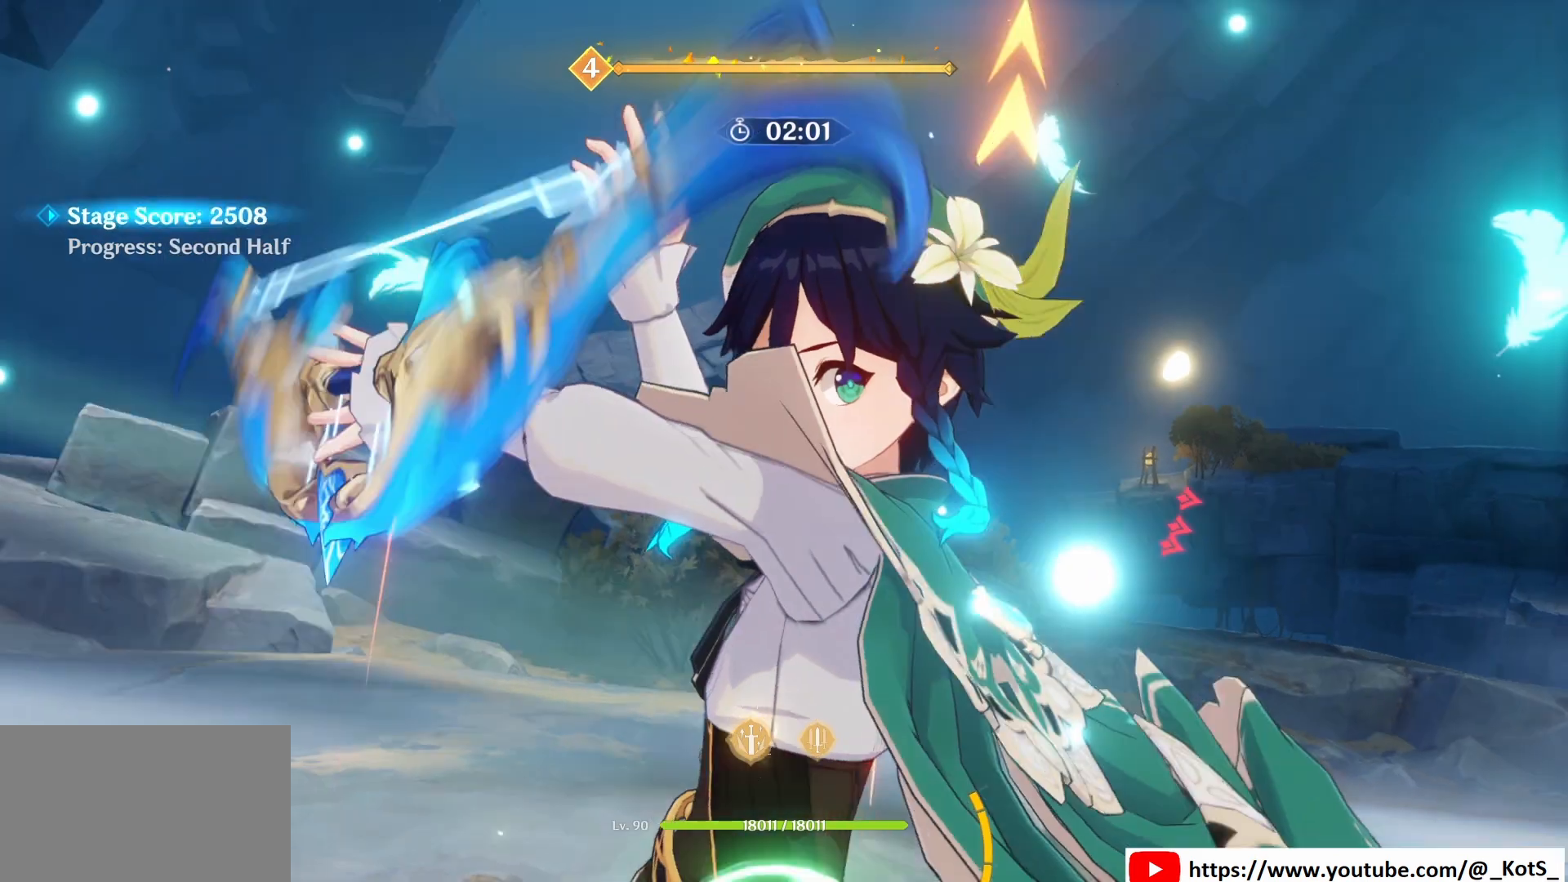
{"keys": [], "mouse": [], "events": []}
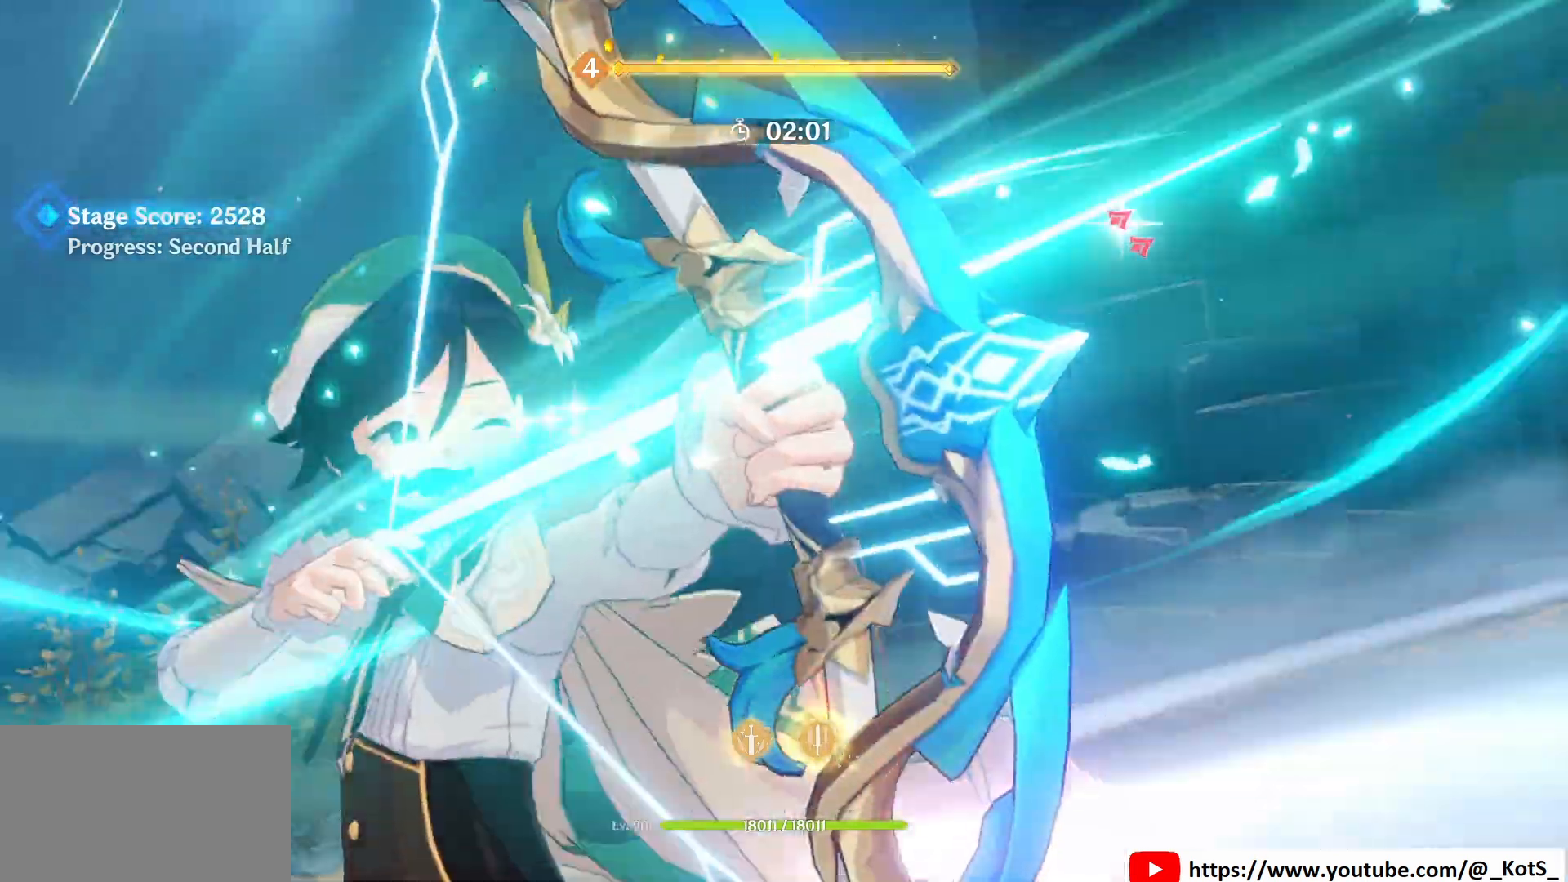
{"keys": ["q"], "mouse": [], "events": [[500, "q", "down"]]}